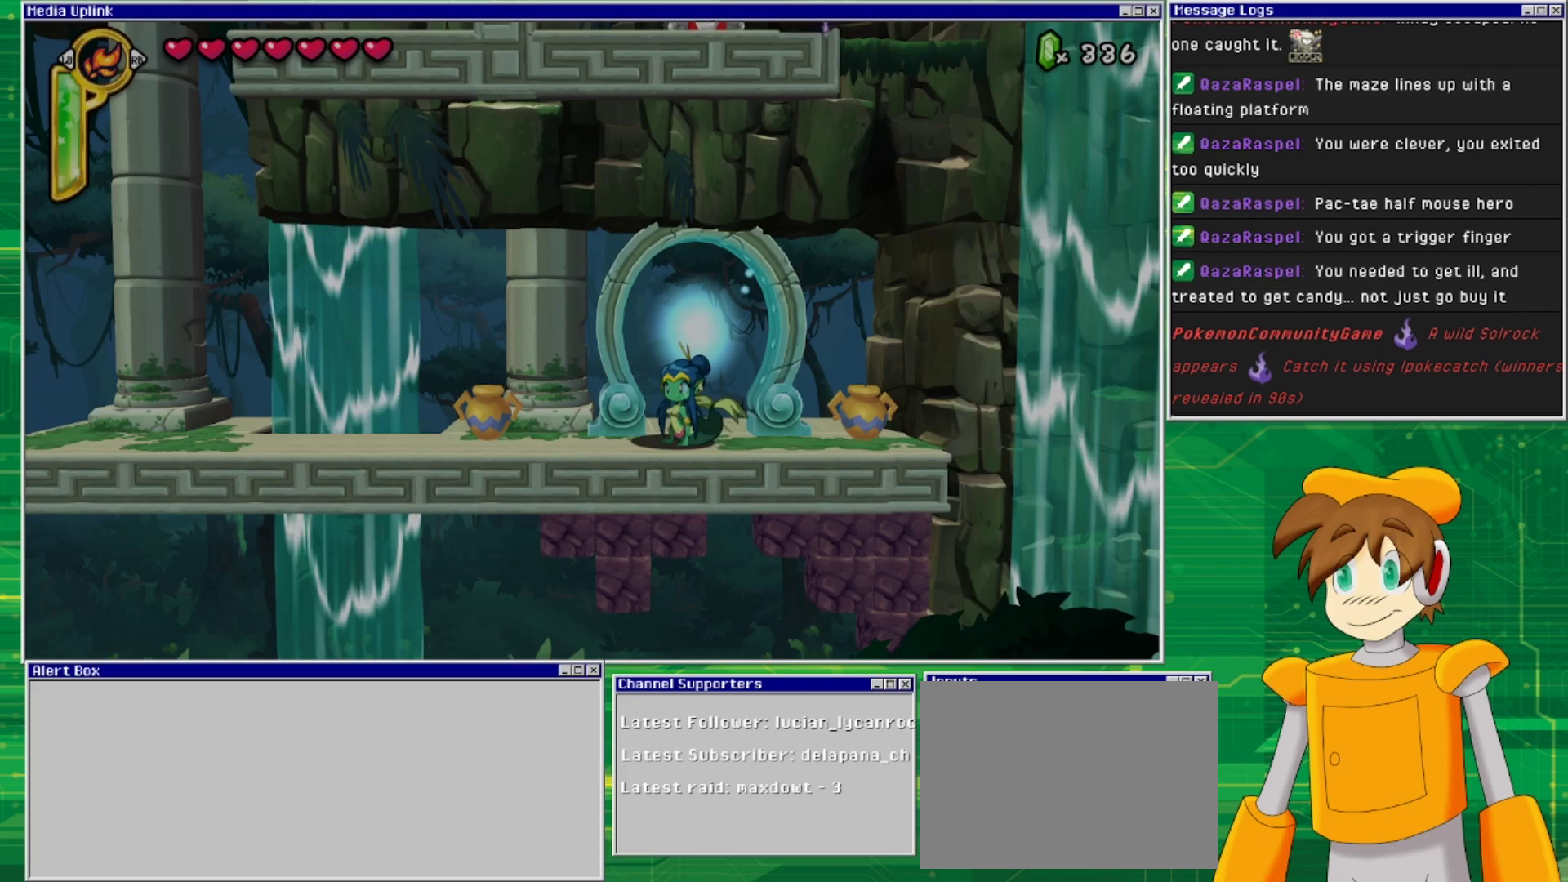
Gameplay with a controller (PlayStation layout); each line is a JSON object with the inputs held at the frame after it. "events" lists button and stick changes between this image and that frame as [ms after this image, input, new state], when the widget could be followed in between. Not read: L2 L3 R1 R2 R3 left_stick right_stick.
{"buttons": [], "events": []}
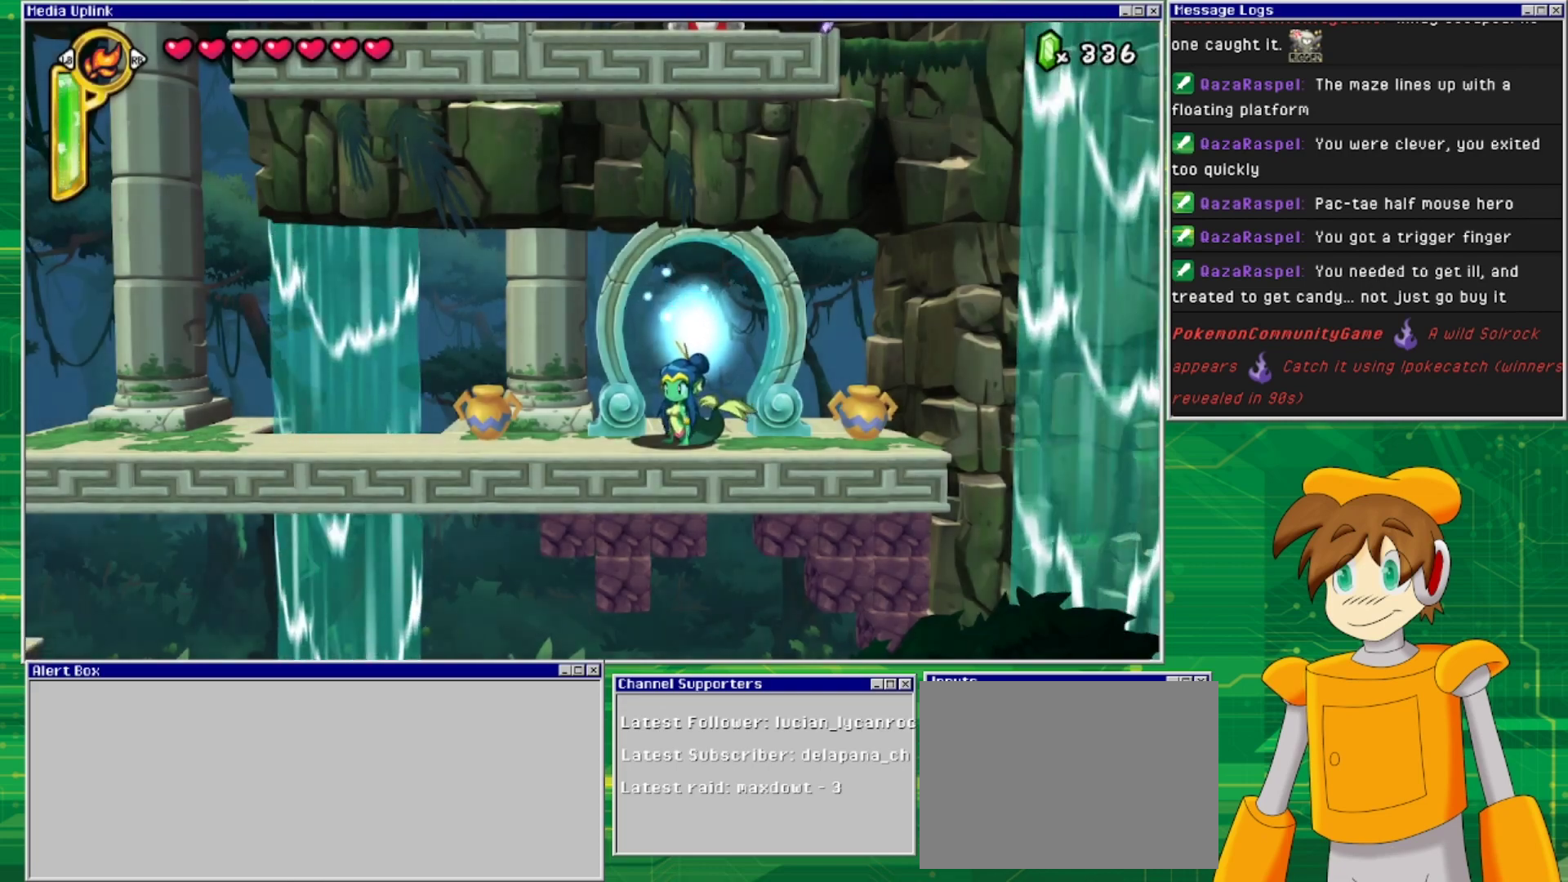
{"buttons": [], "events": [[233, "TRIANGLE", "down"], [400, "TRIANGLE", "up"]]}
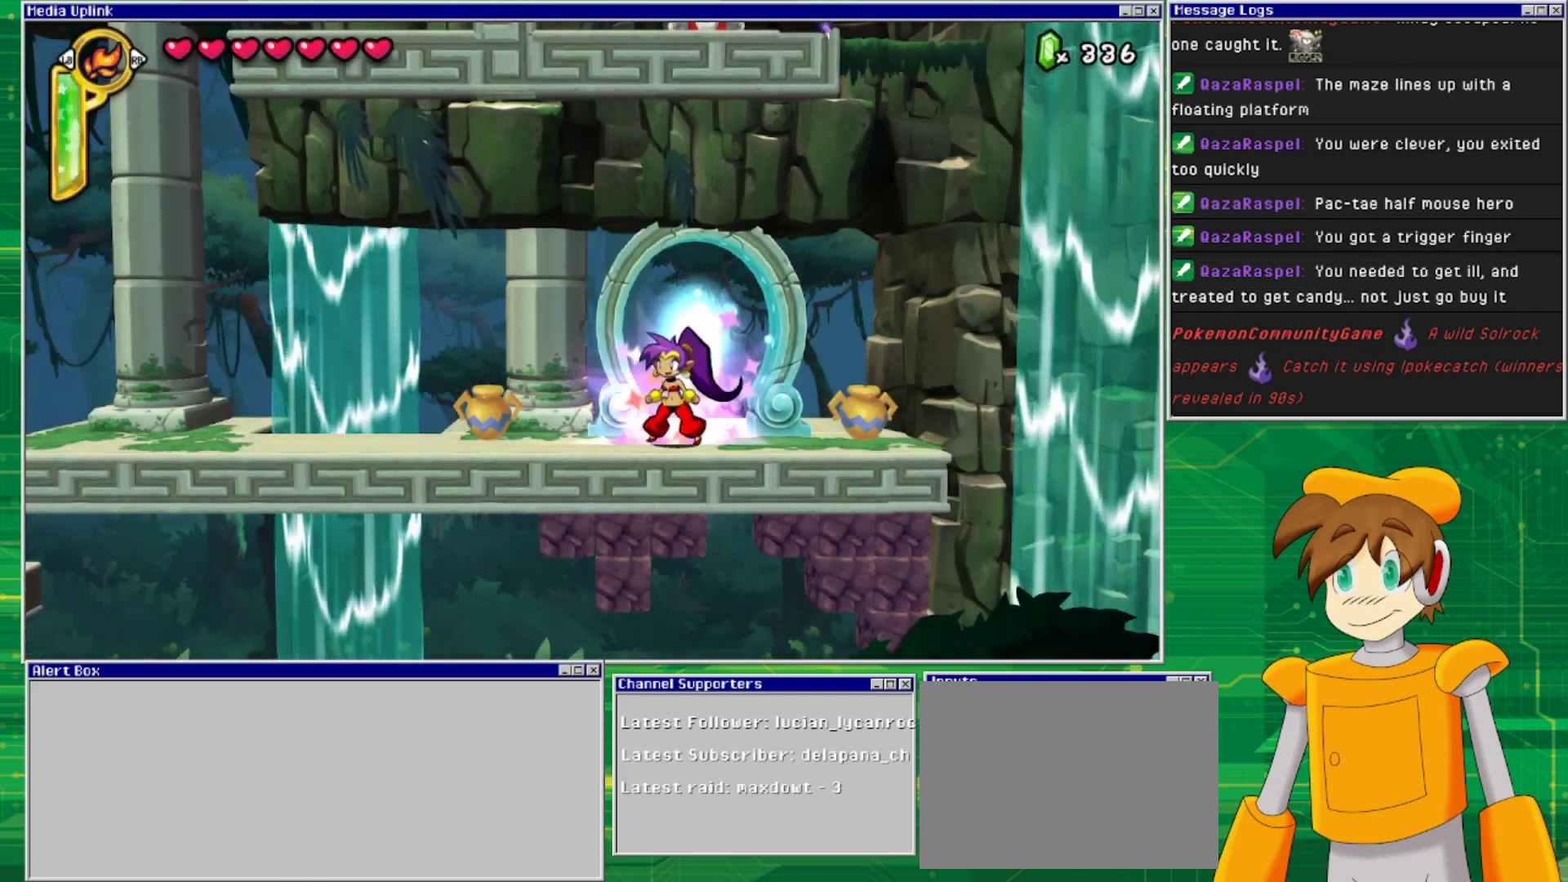
{"buttons": ["SQUARE", "DPAD_DOWN"], "events": [[100, "DPAD_LEFT", "down"], [467, "DPAD_DOWN", "down"], [500, "DPAD_LEFT", "up"], [500, "SQUARE", "down"]]}
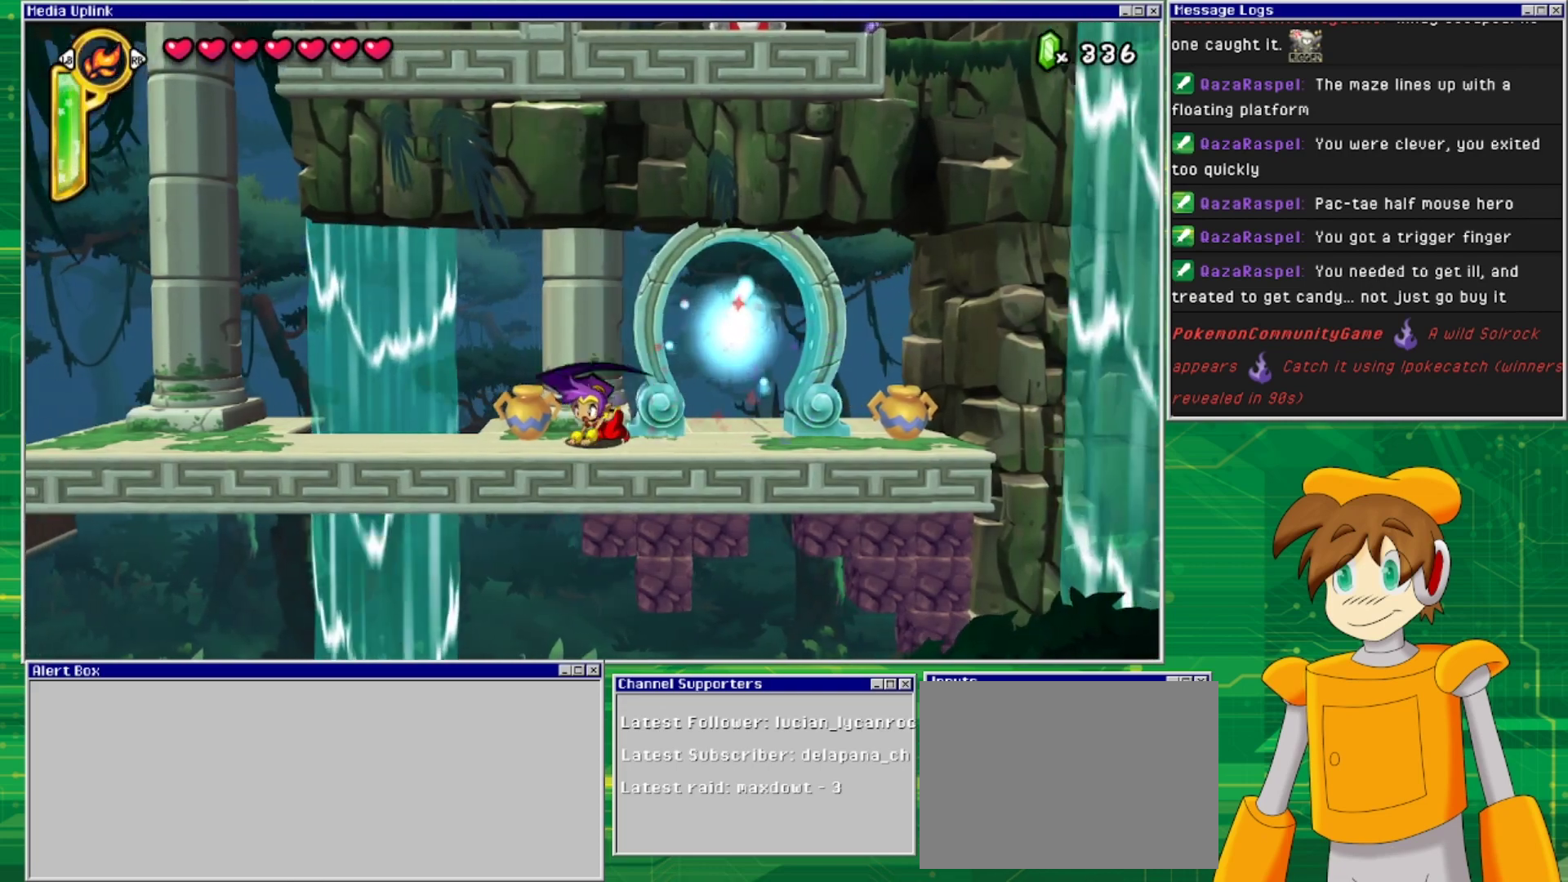
{"buttons": ["DPAD_LEFT"], "events": [[100, "SQUARE", "up"], [167, "DPAD_DOWN", "up"], [300, "DPAD_LEFT", "down"]]}
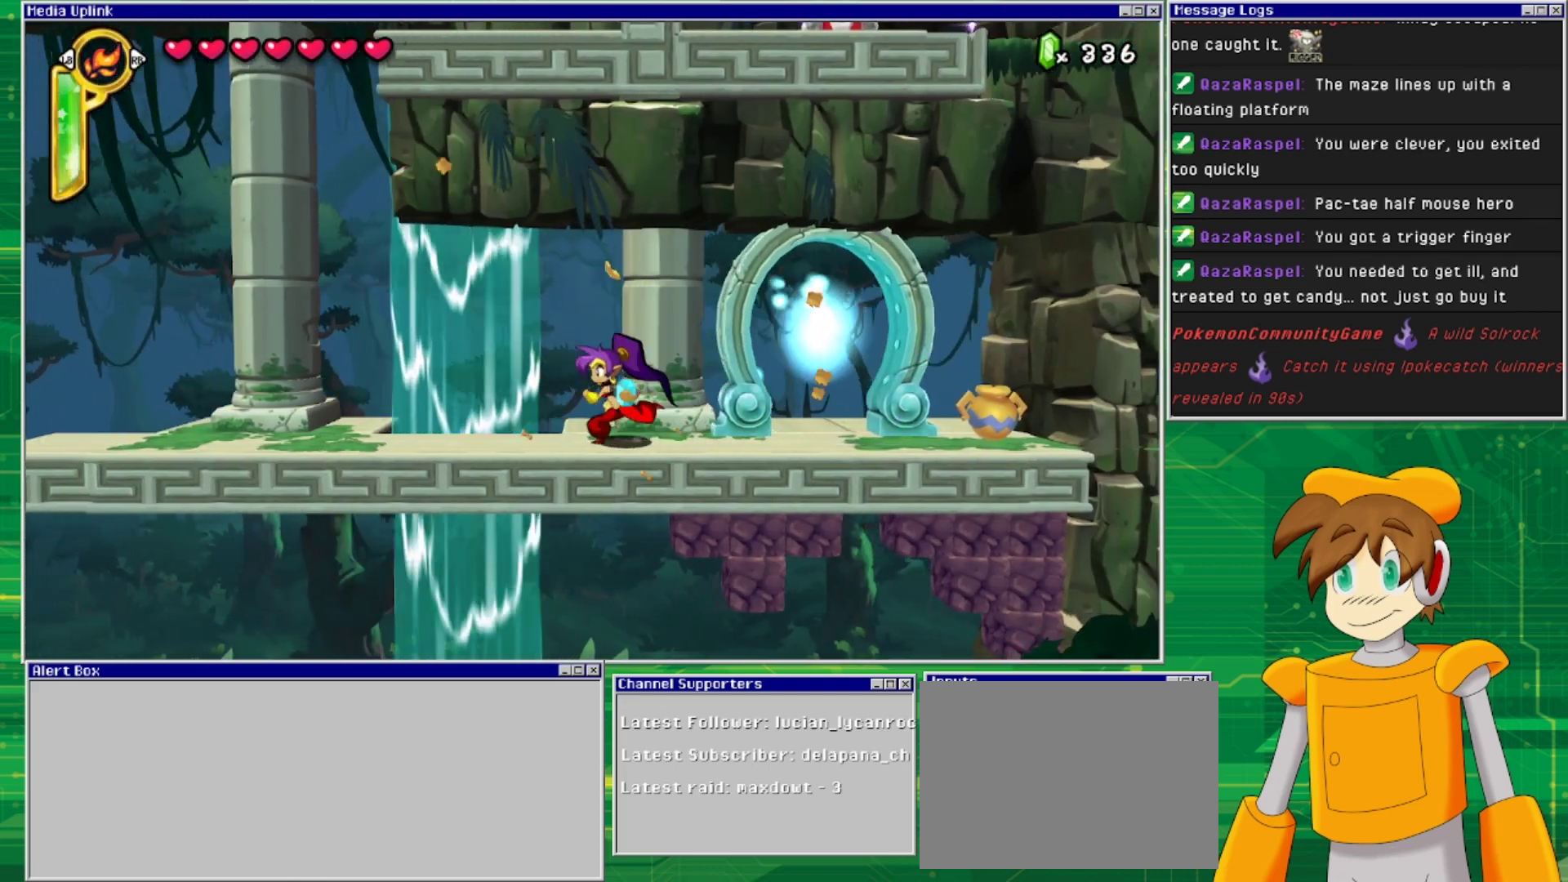
{"buttons": ["DPAD_LEFT"], "events": []}
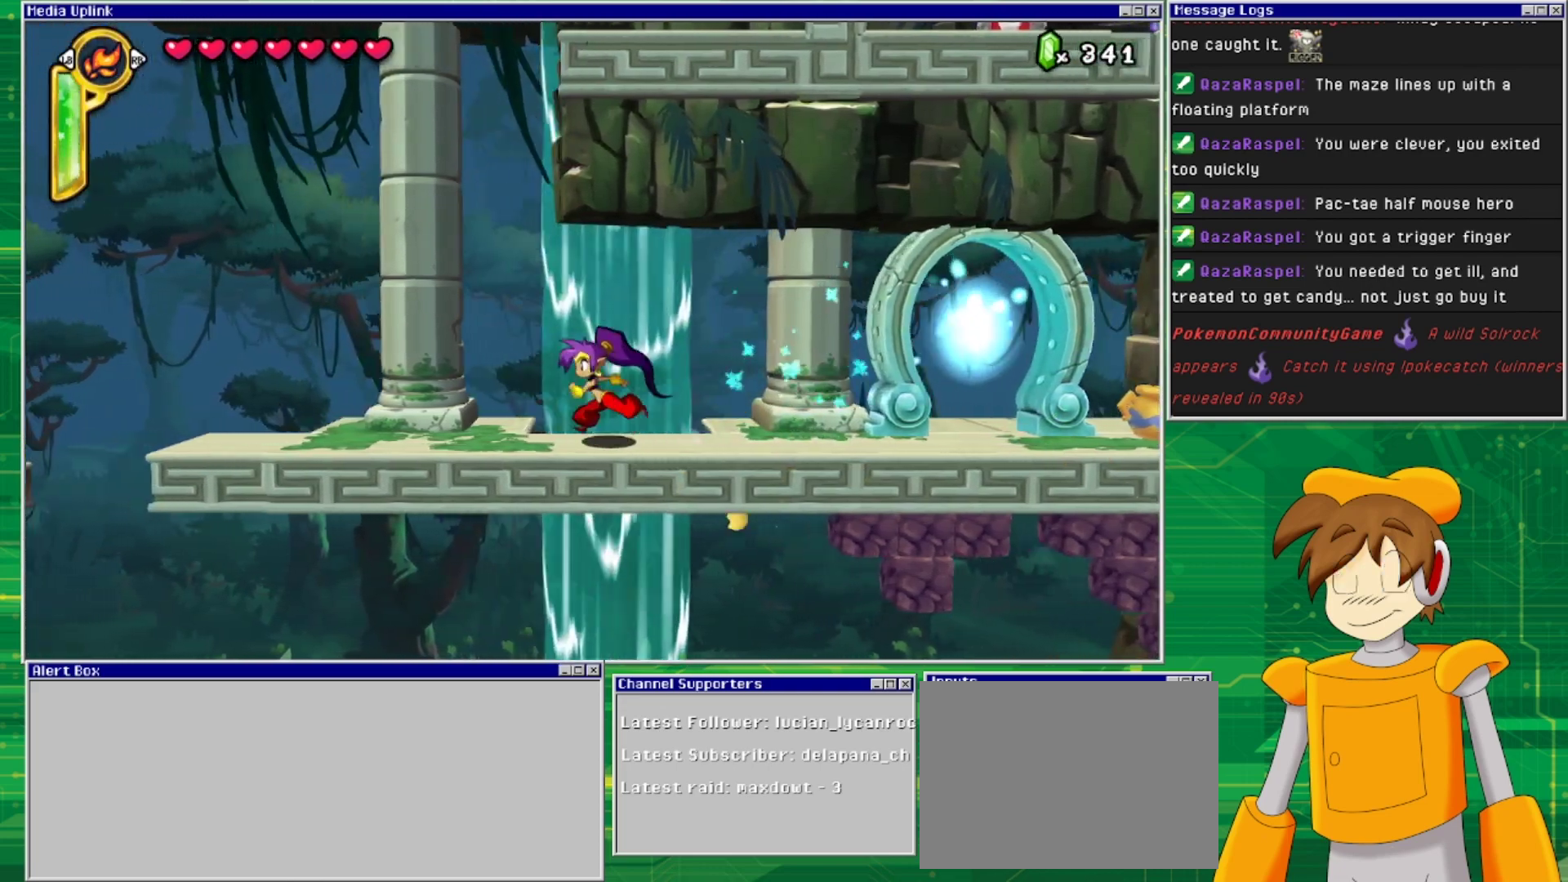
{"buttons": ["DPAD_LEFT"], "events": []}
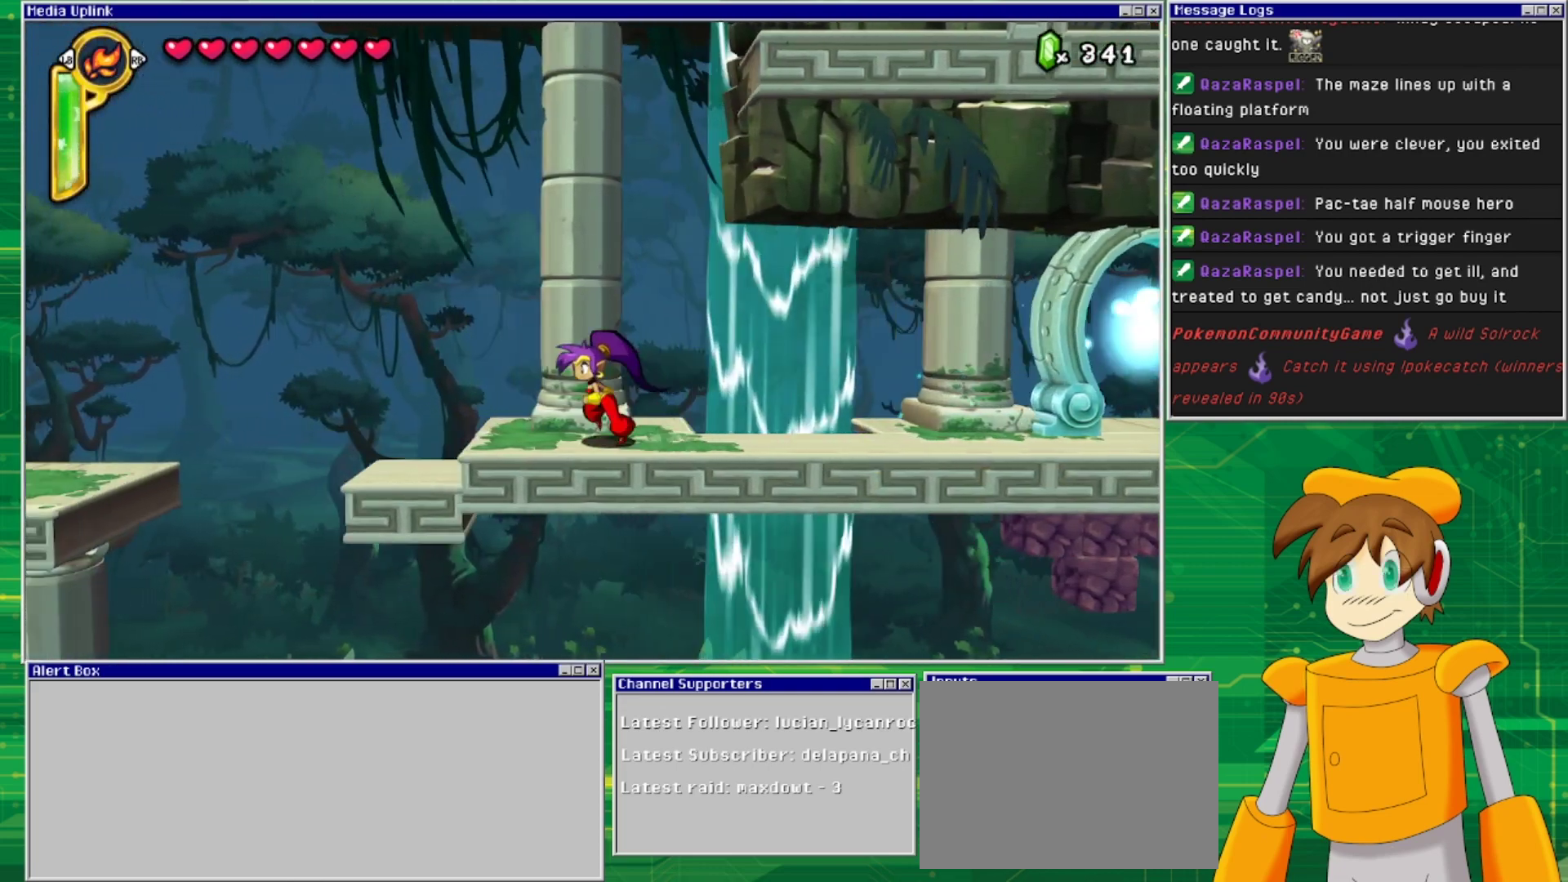
{"buttons": ["DPAD_RIGHT"], "events": [[233, "DPAD_LEFT", "up"], [300, "DPAD_RIGHT", "down"]]}
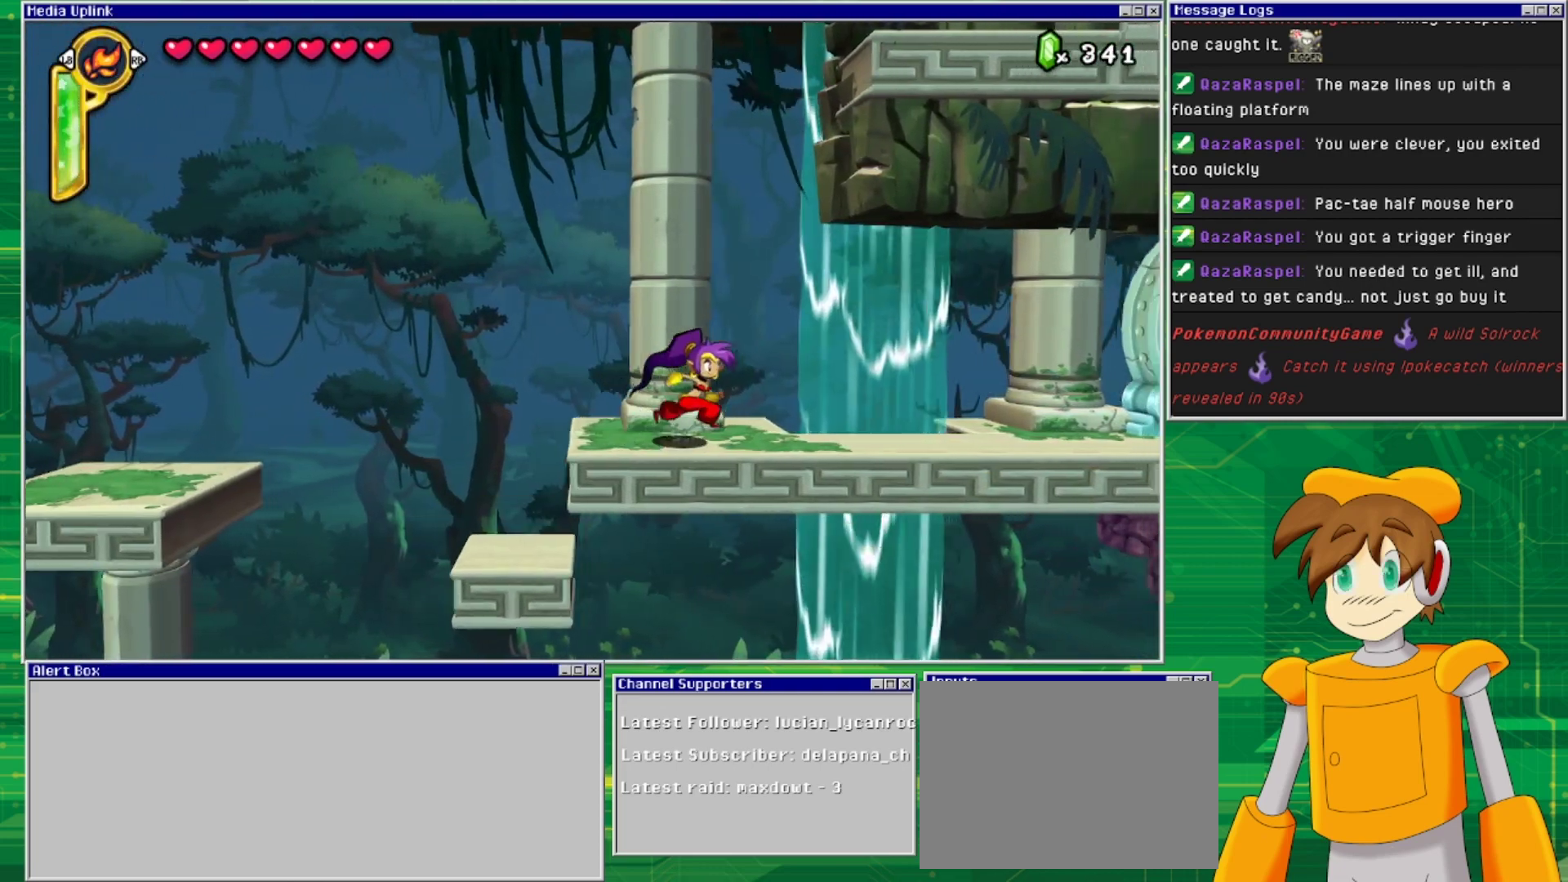
{"buttons": ["DPAD_RIGHT"], "events": []}
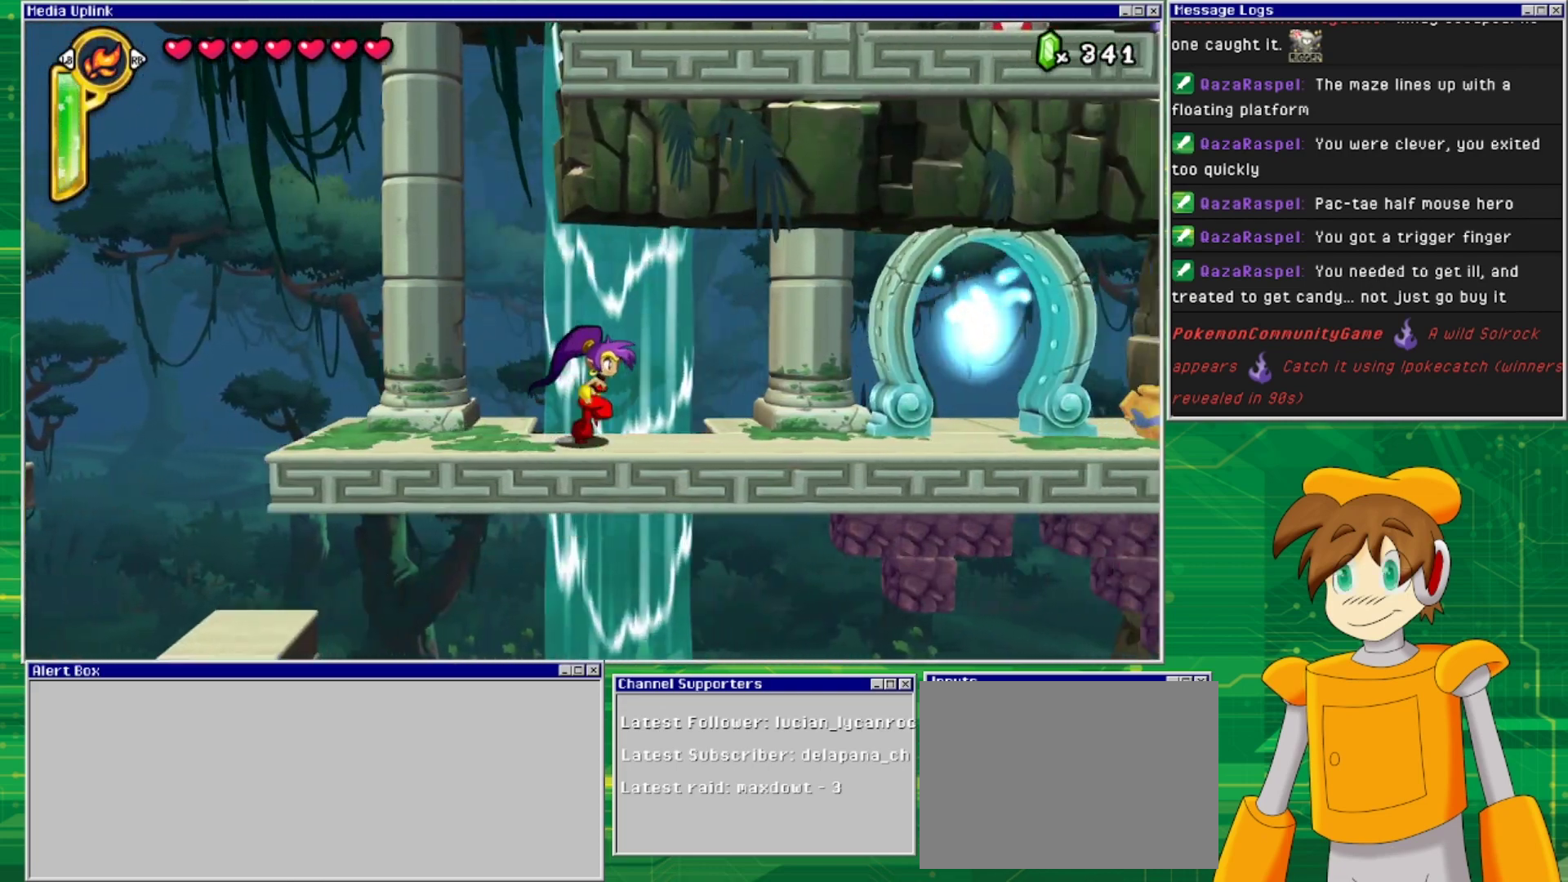
{"buttons": ["DPAD_RIGHT"], "events": []}
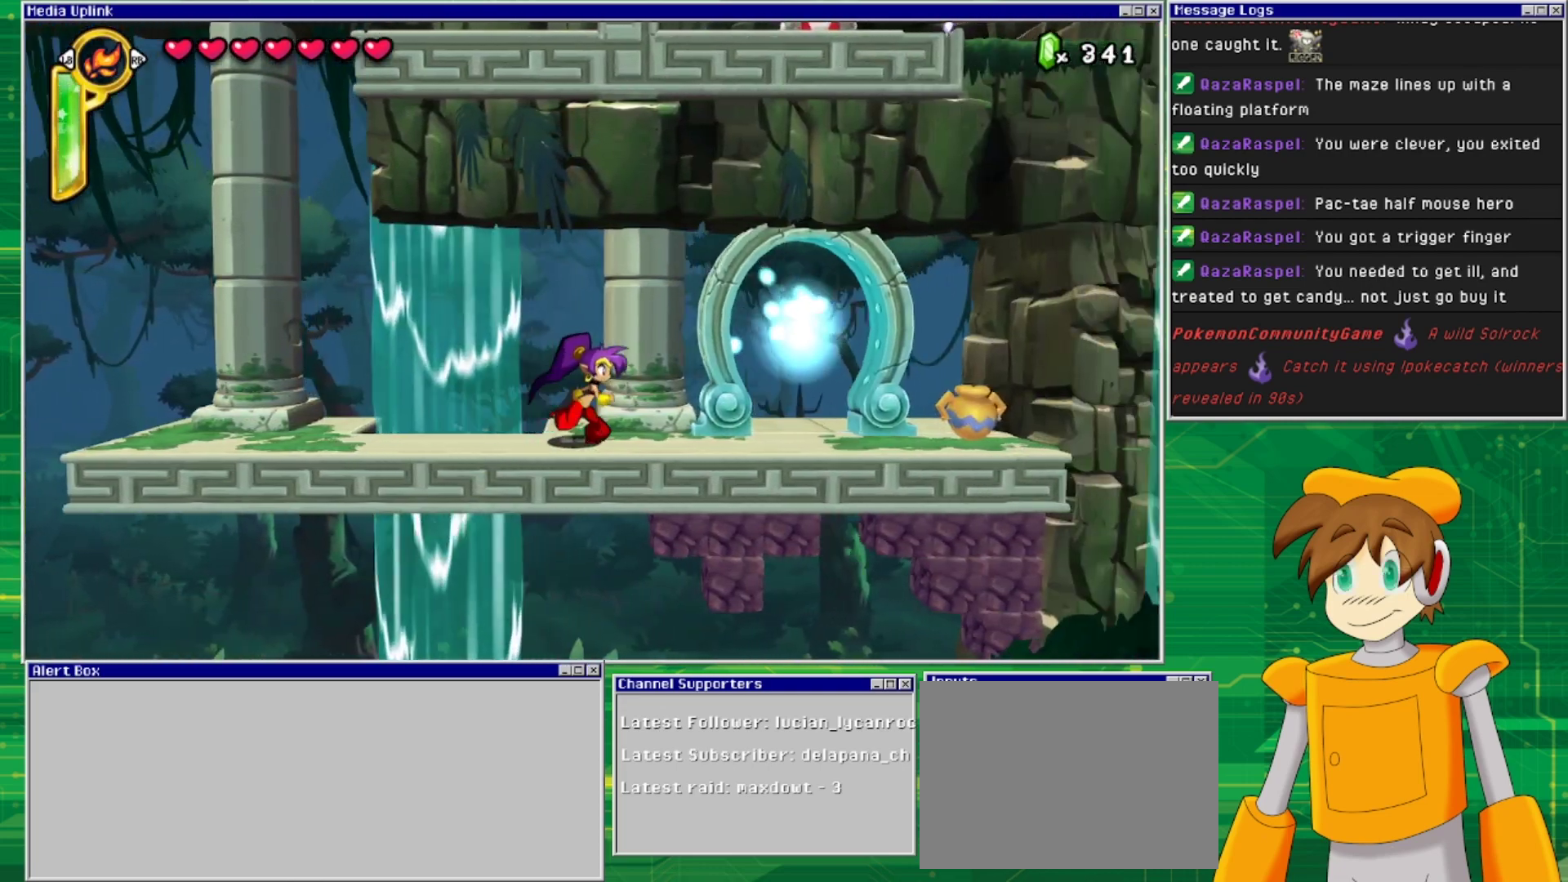
{"buttons": ["DPAD_RIGHT"], "events": []}
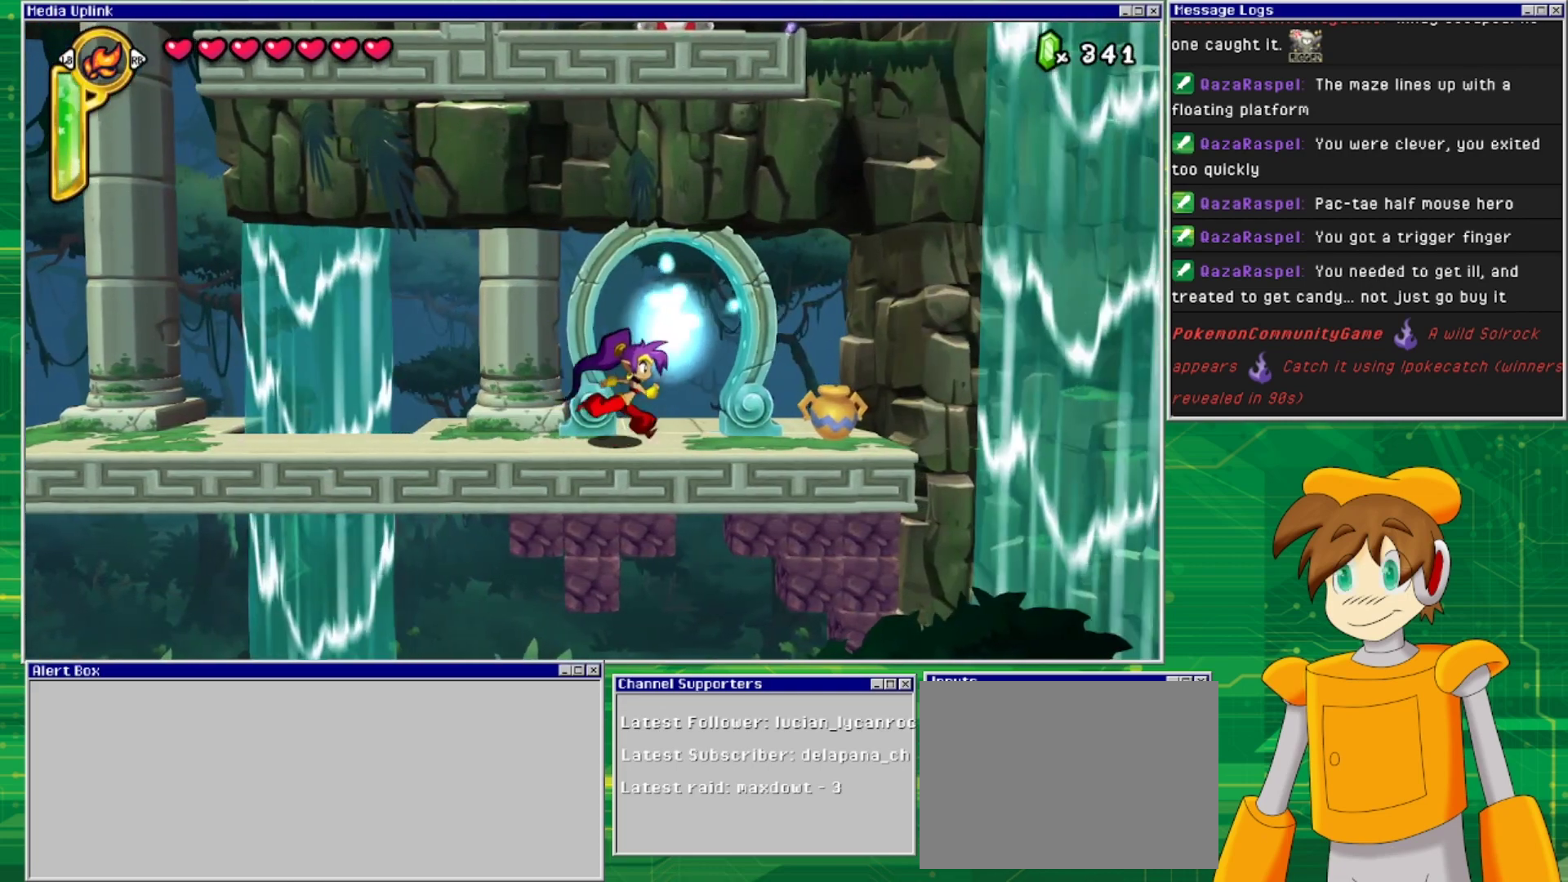
{"buttons": ["DPAD_RIGHT"], "events": [[200, "DPAD_DOWN", "down"], [267, "DPAD_RIGHT", "up"], [267, "SQUARE", "down"], [400, "DPAD_DOWN", "up"], [400, "DPAD_RIGHT", "down"], [400, "SQUARE", "up"]]}
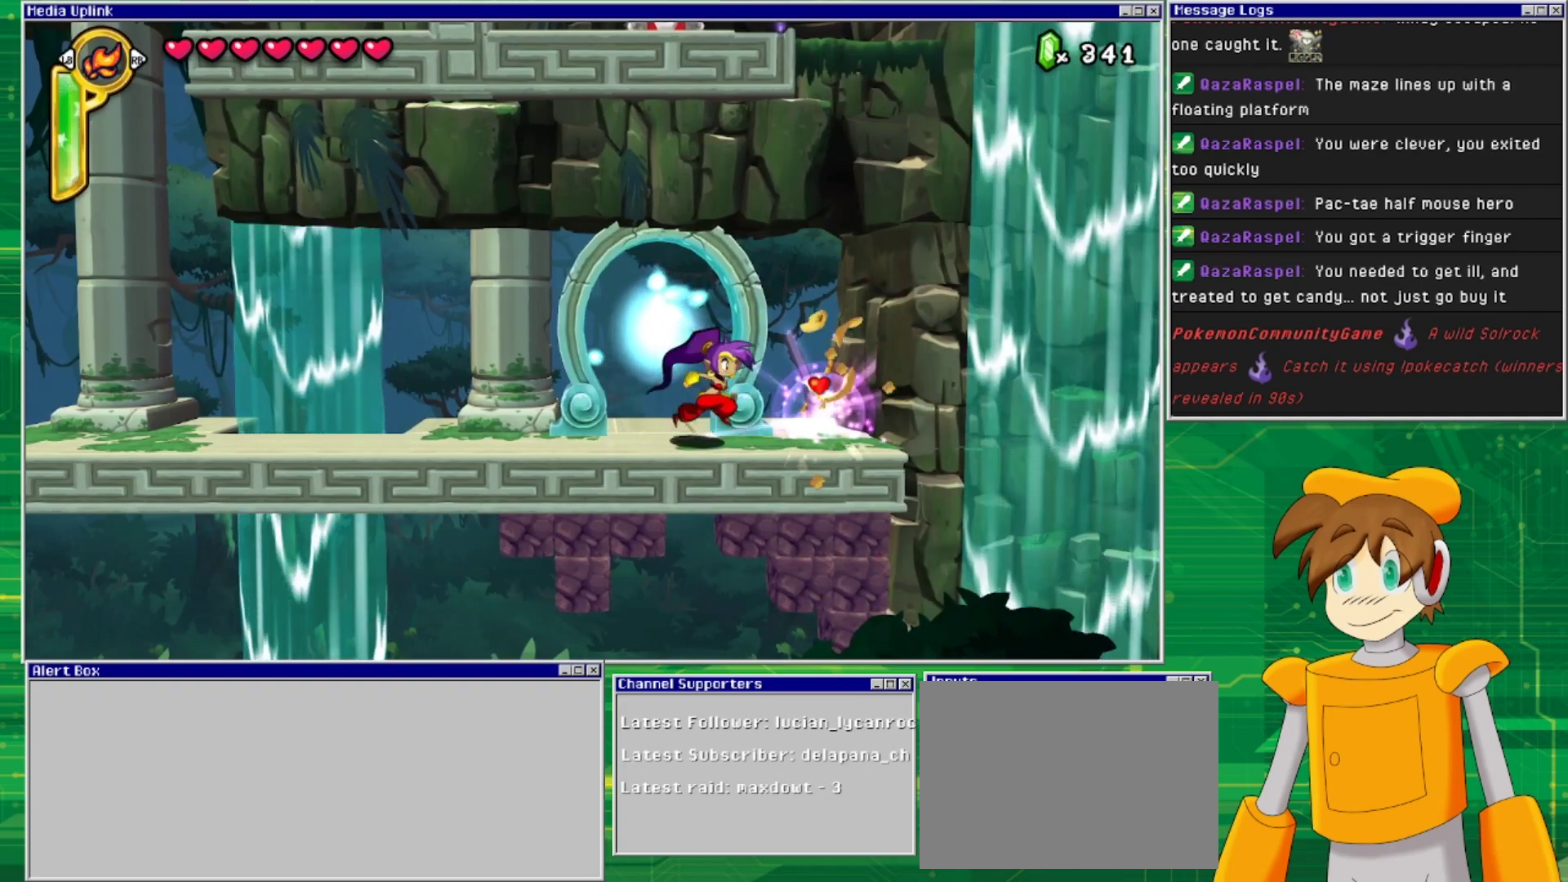
{"buttons": [], "events": [[267, "DPAD_RIGHT", "up"]]}
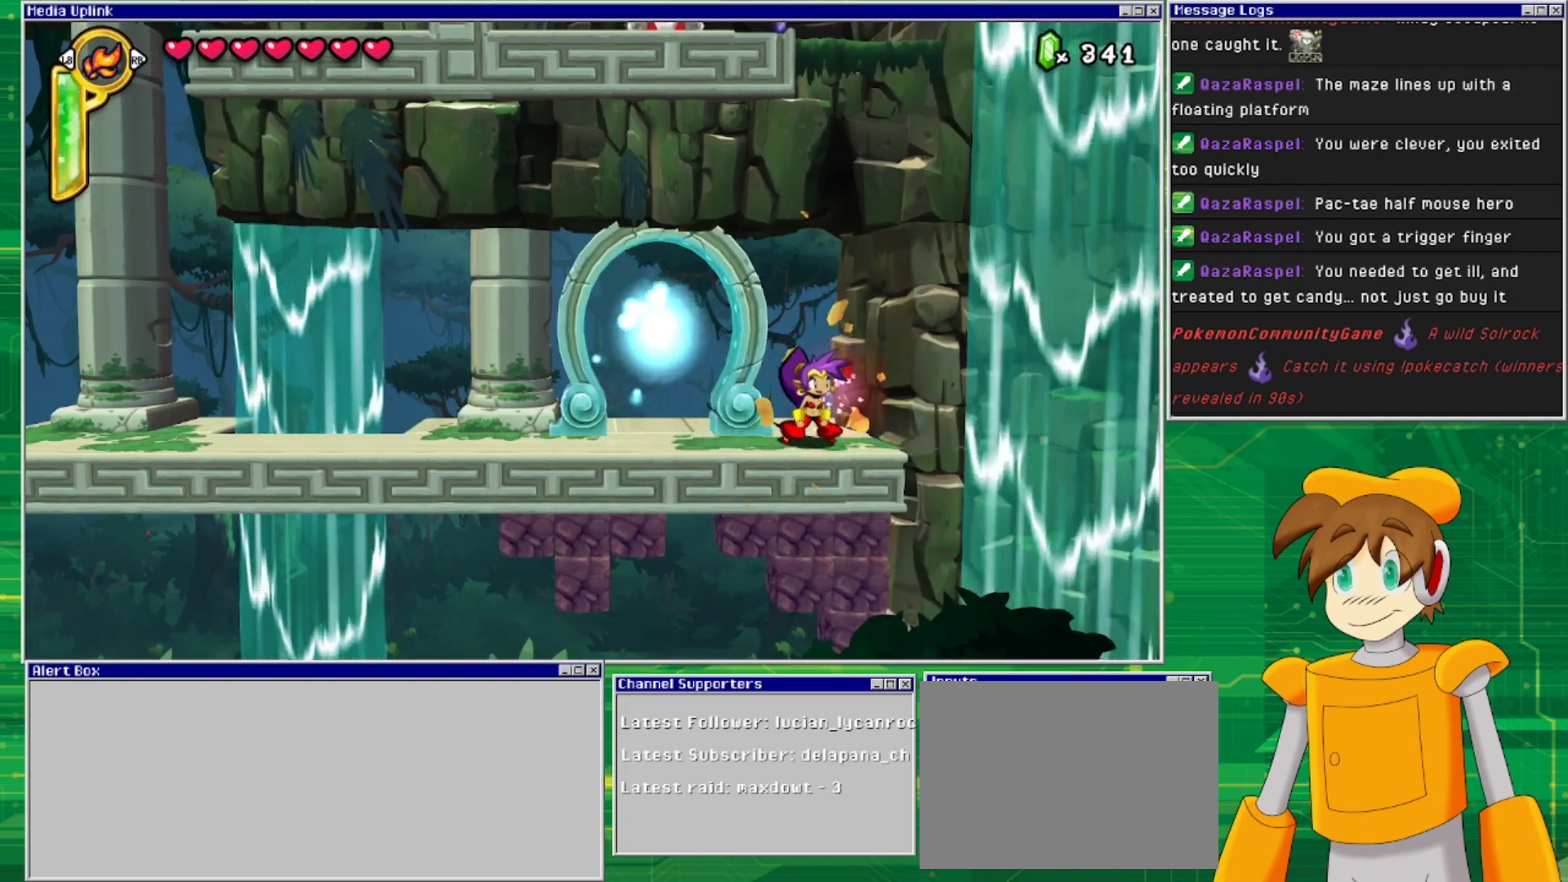
{"buttons": ["DPAD_LEFT"], "events": [[67, "DPAD_LEFT", "down"]]}
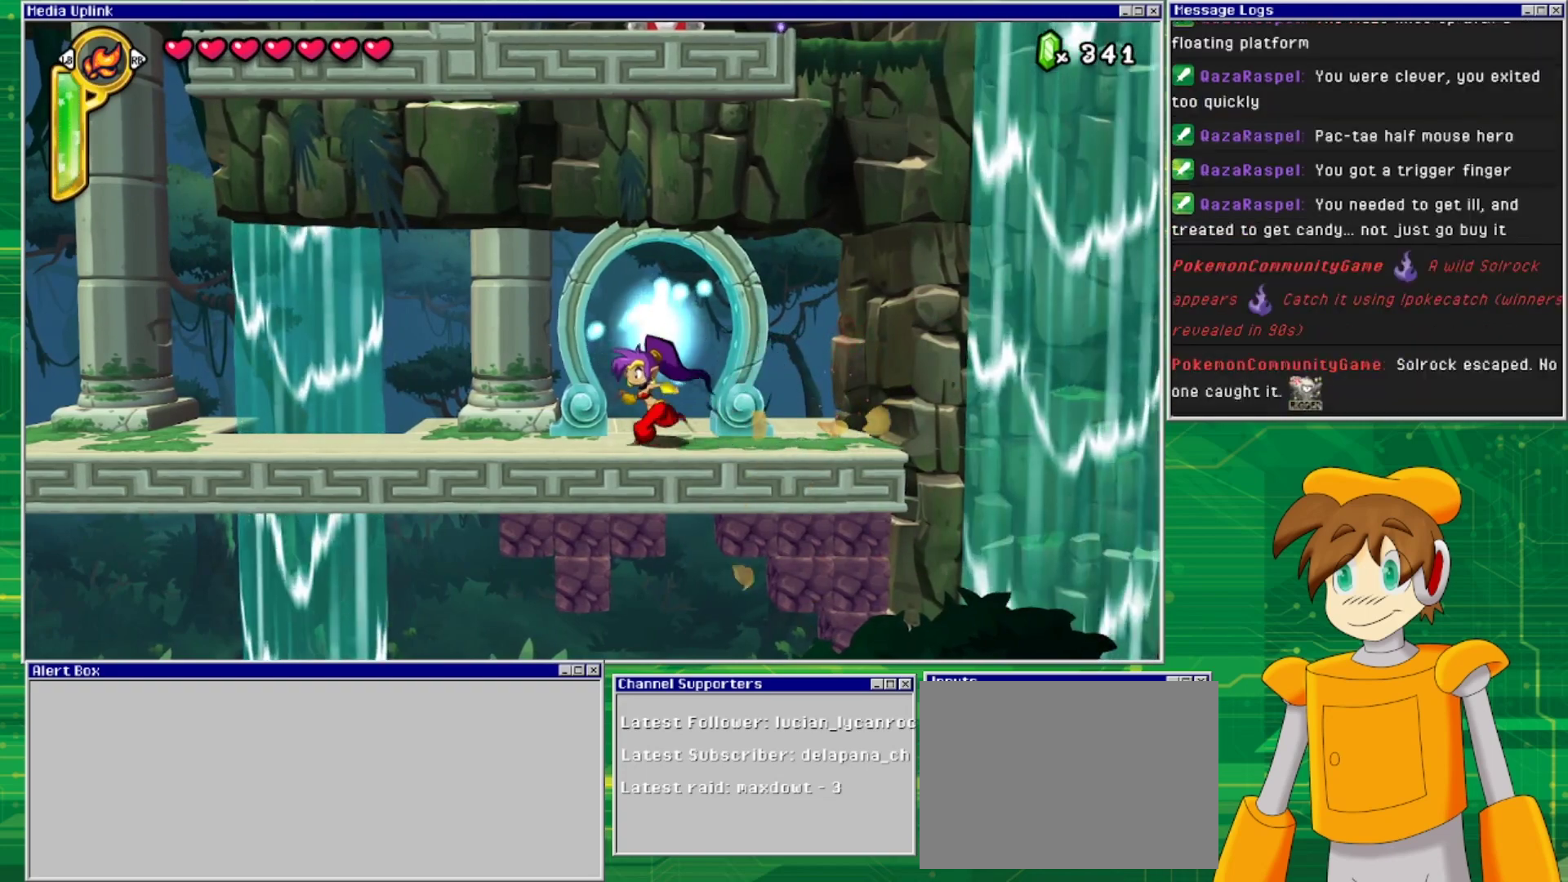
{"buttons": ["DPAD_LEFT"], "events": []}
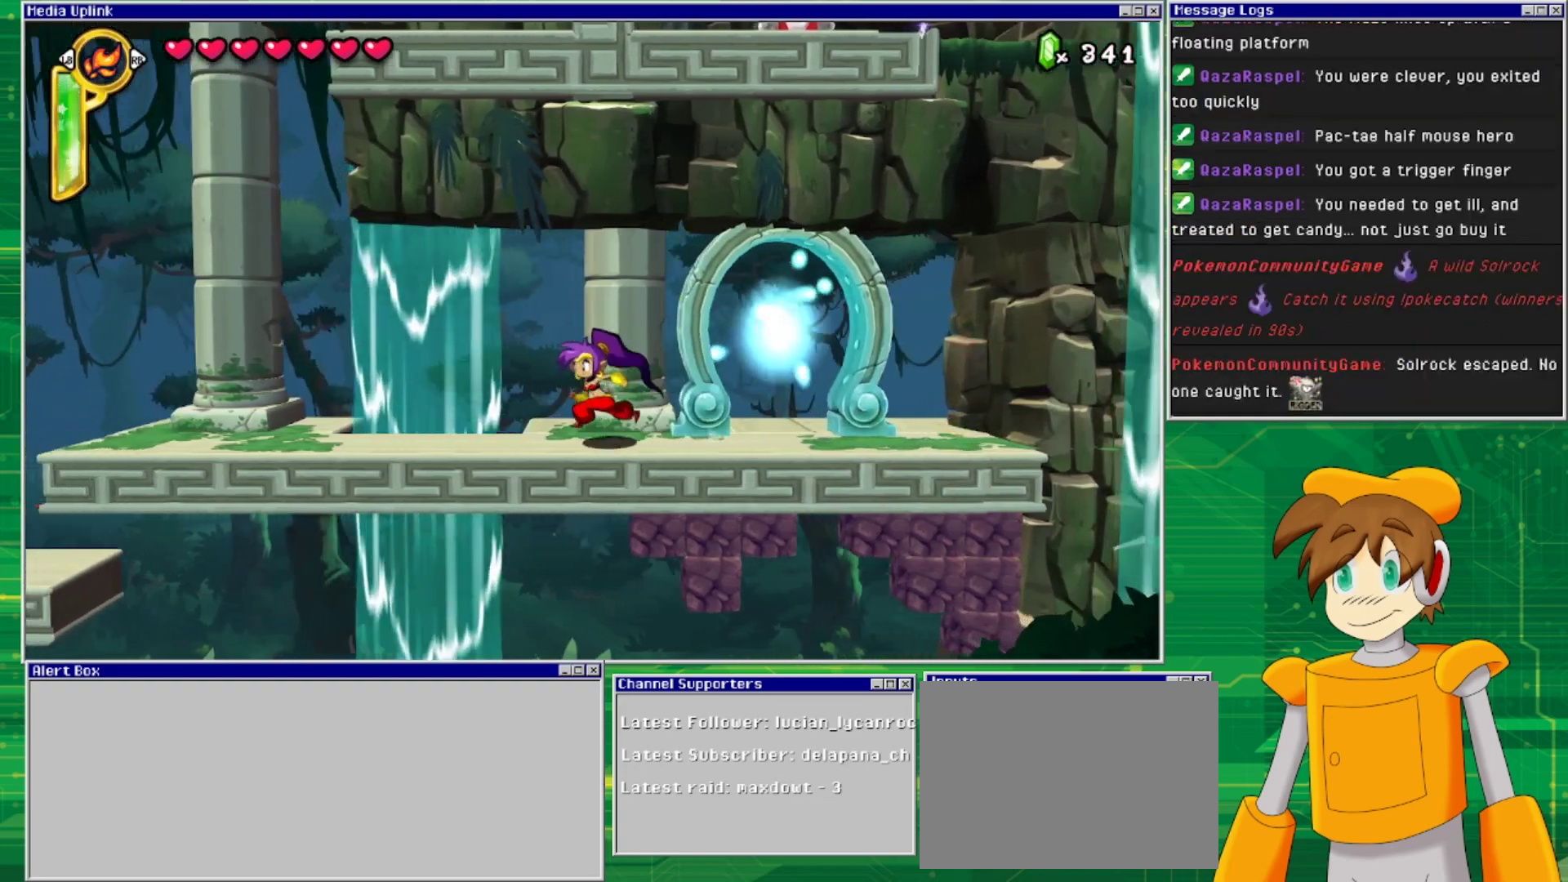
{"buttons": ["DPAD_LEFT"], "events": []}
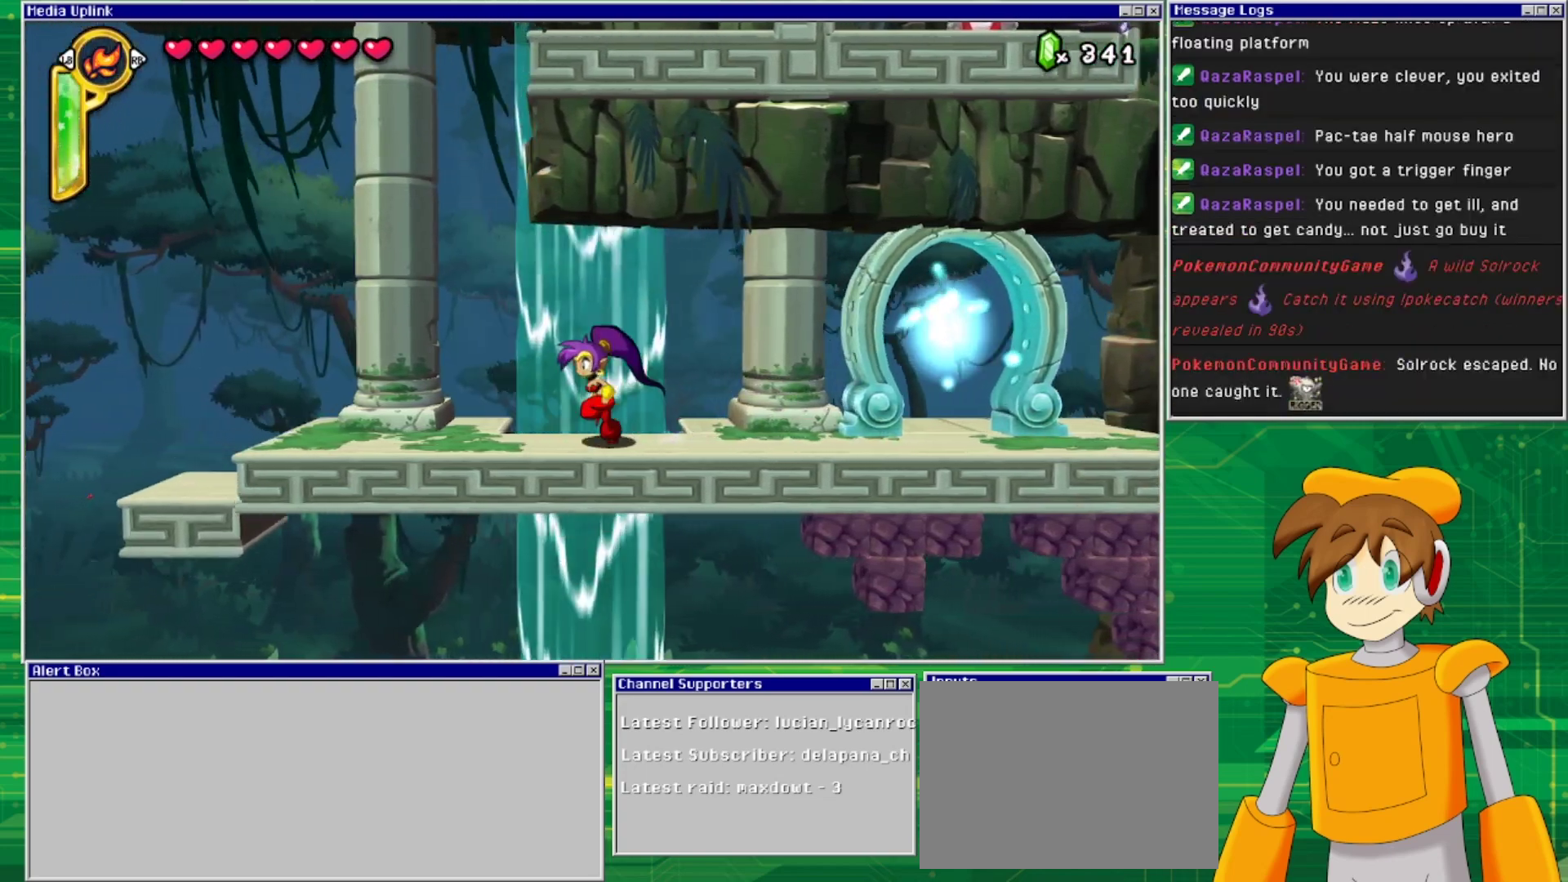
{"buttons": ["DPAD_LEFT"], "events": []}
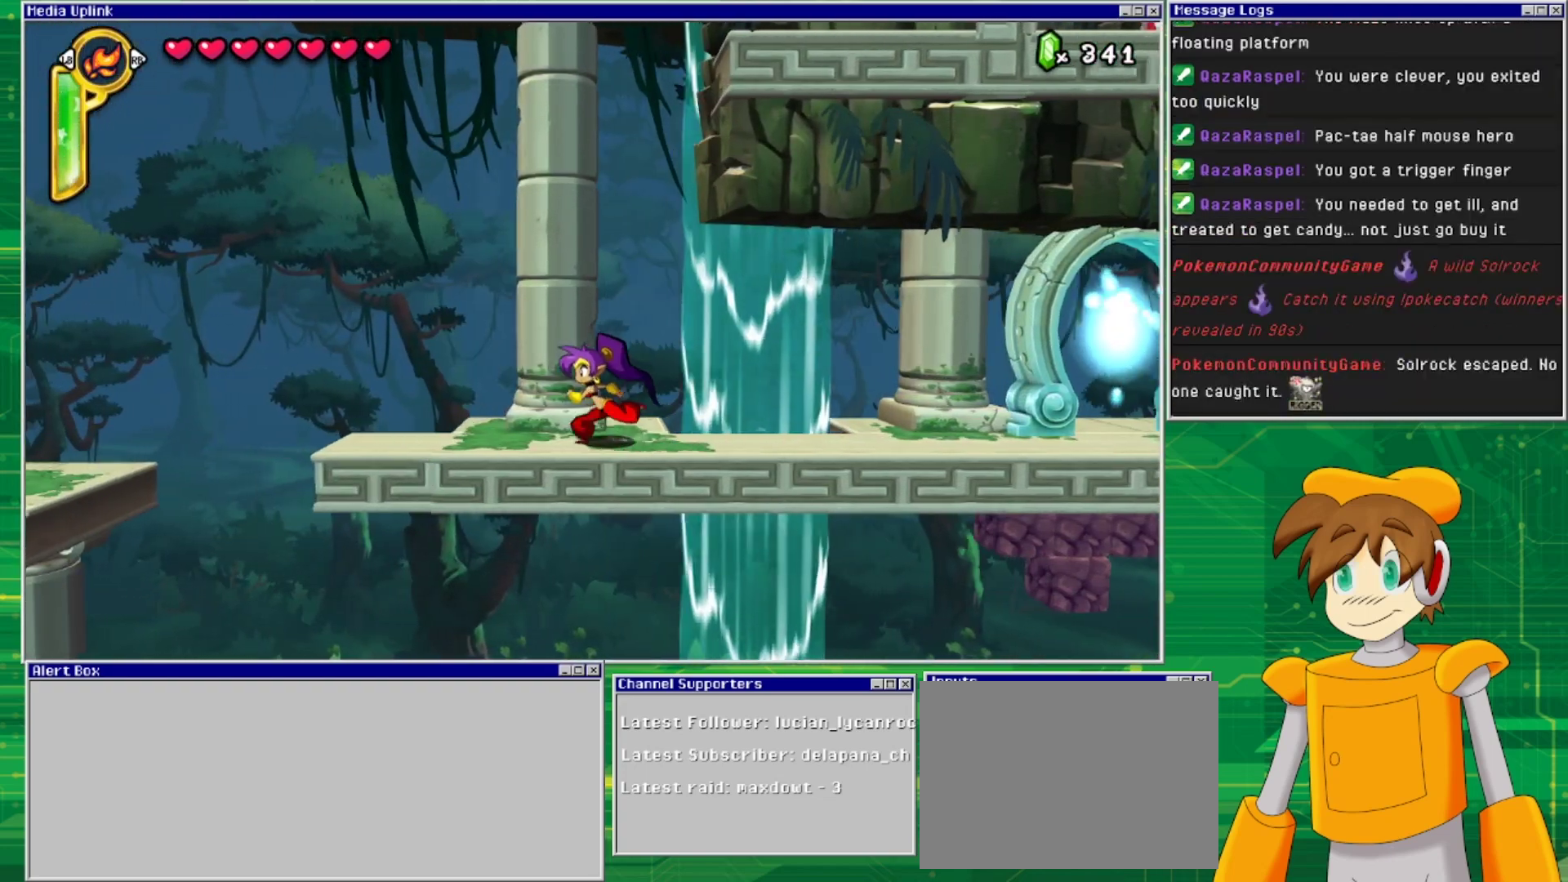
{"buttons": ["DPAD_LEFT"], "events": []}
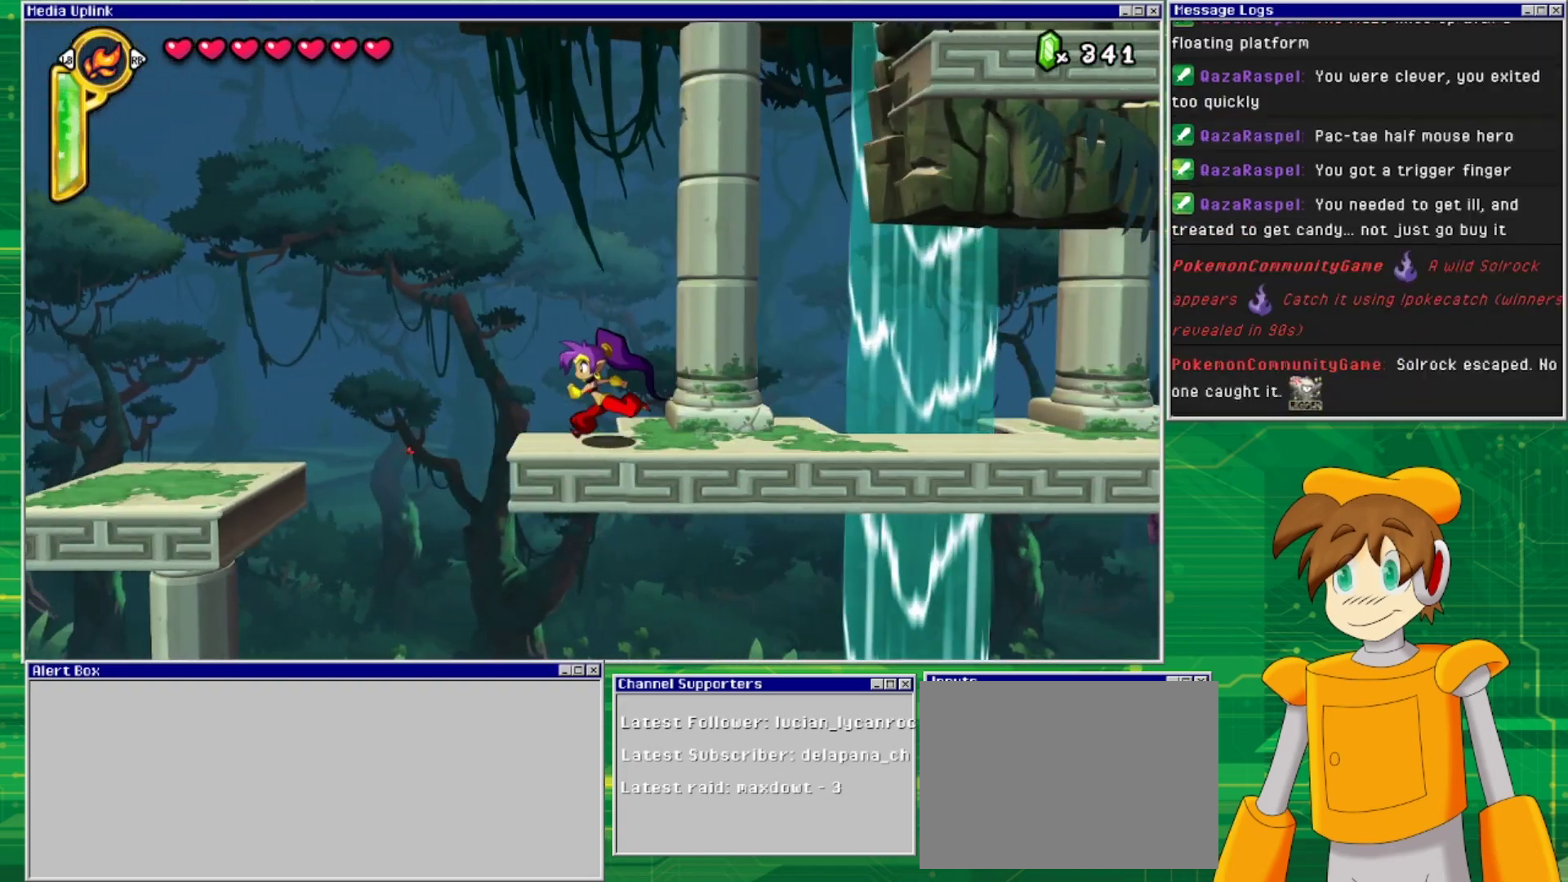
{"buttons": ["CROSS", "DPAD_LEFT"], "events": [[200, "CROSS", "down"]]}
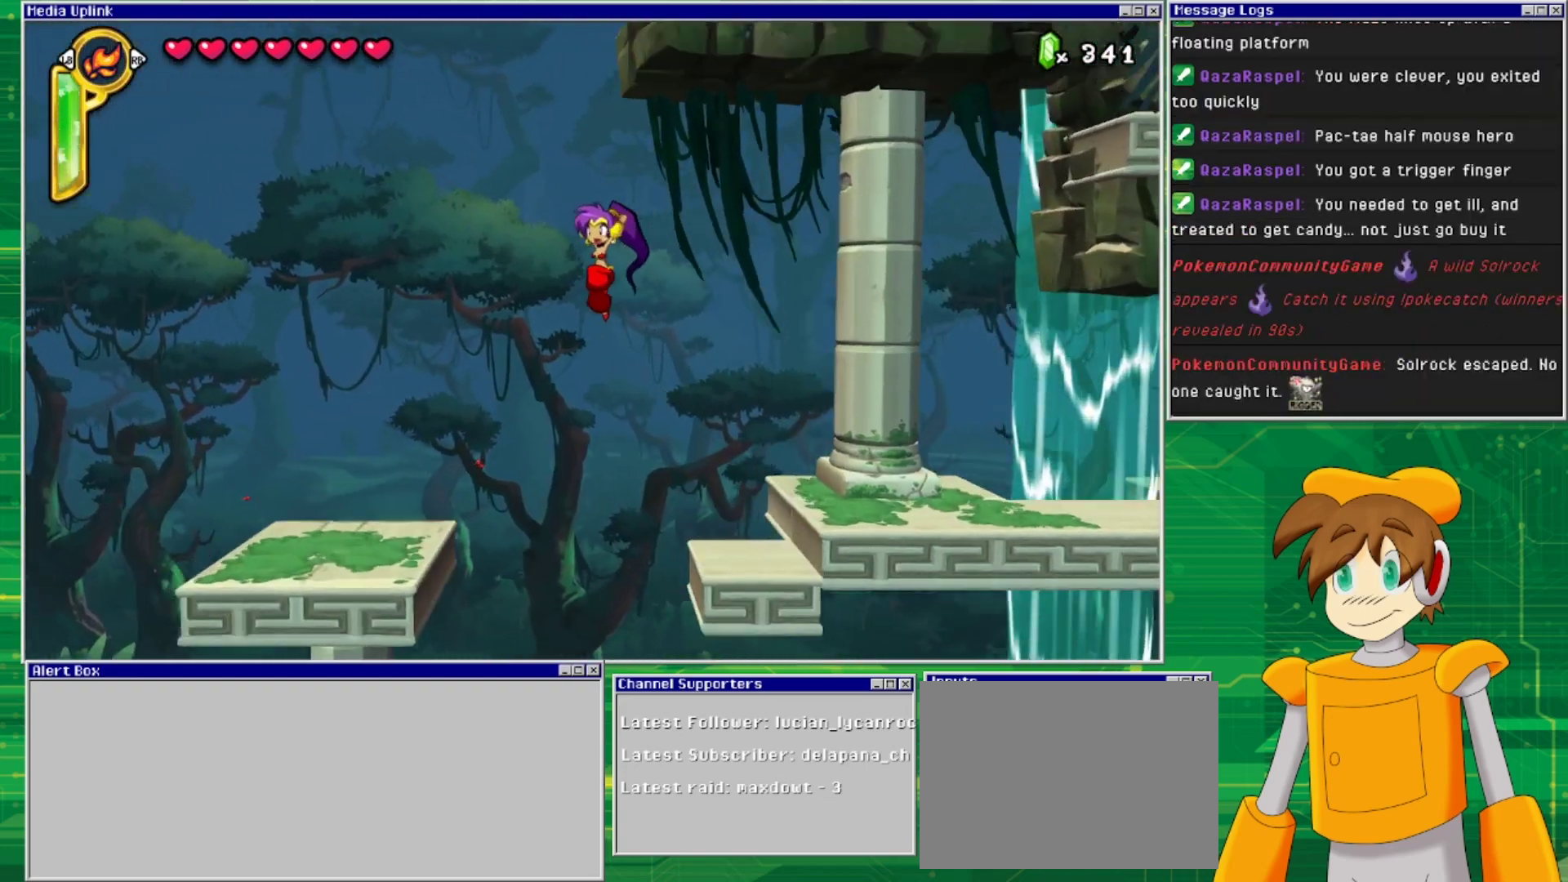
{"buttons": ["DPAD_LEFT"], "events": [[367, "CROSS", "up"]]}
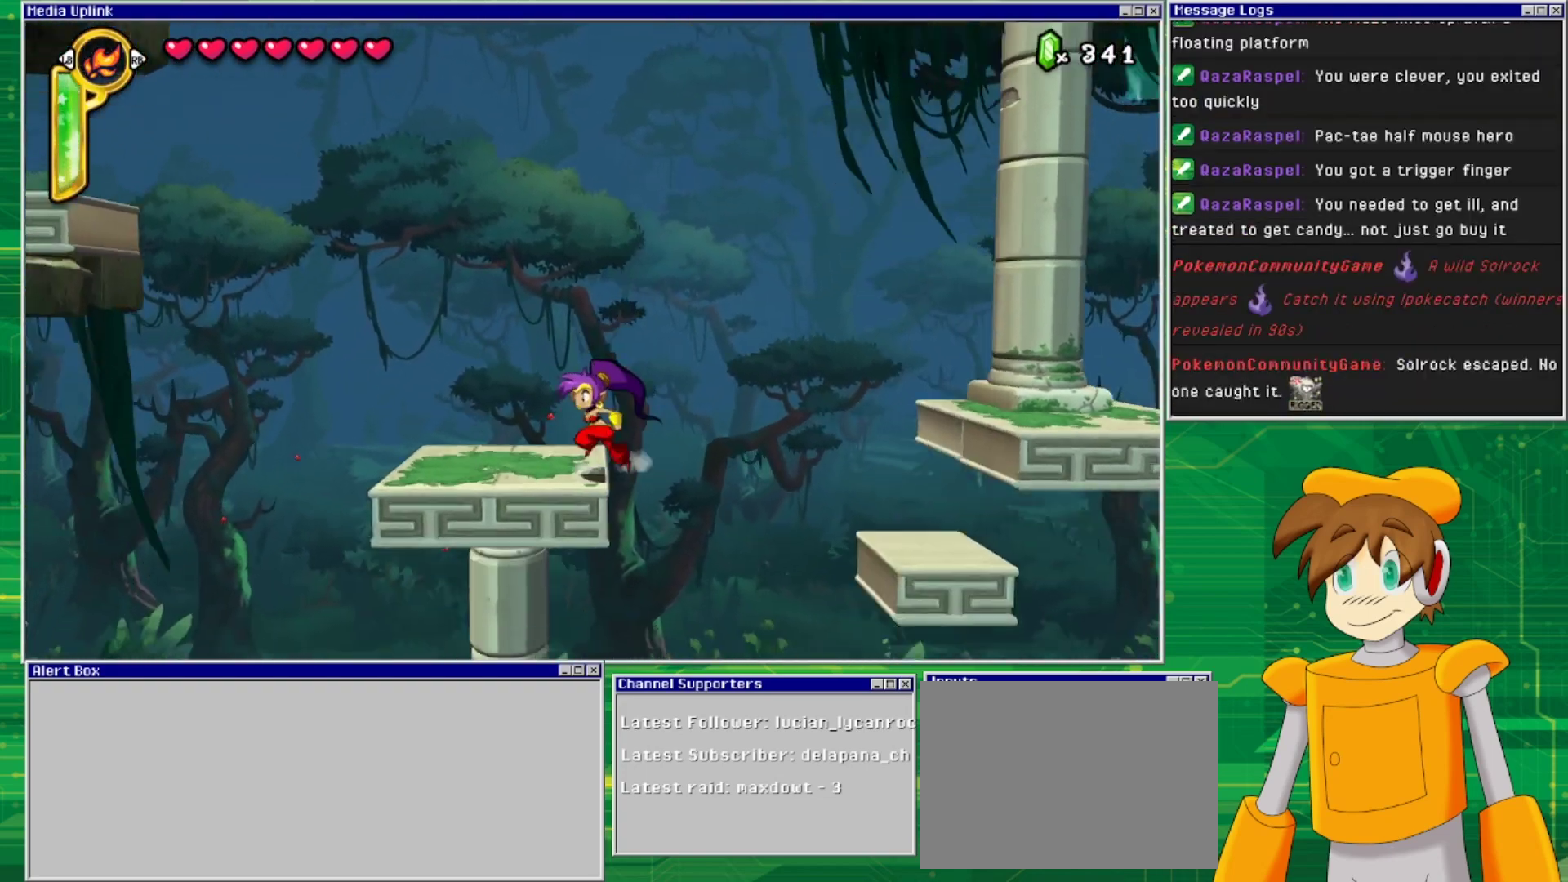
{"buttons": [], "events": [[367, "DPAD_LEFT", "up"]]}
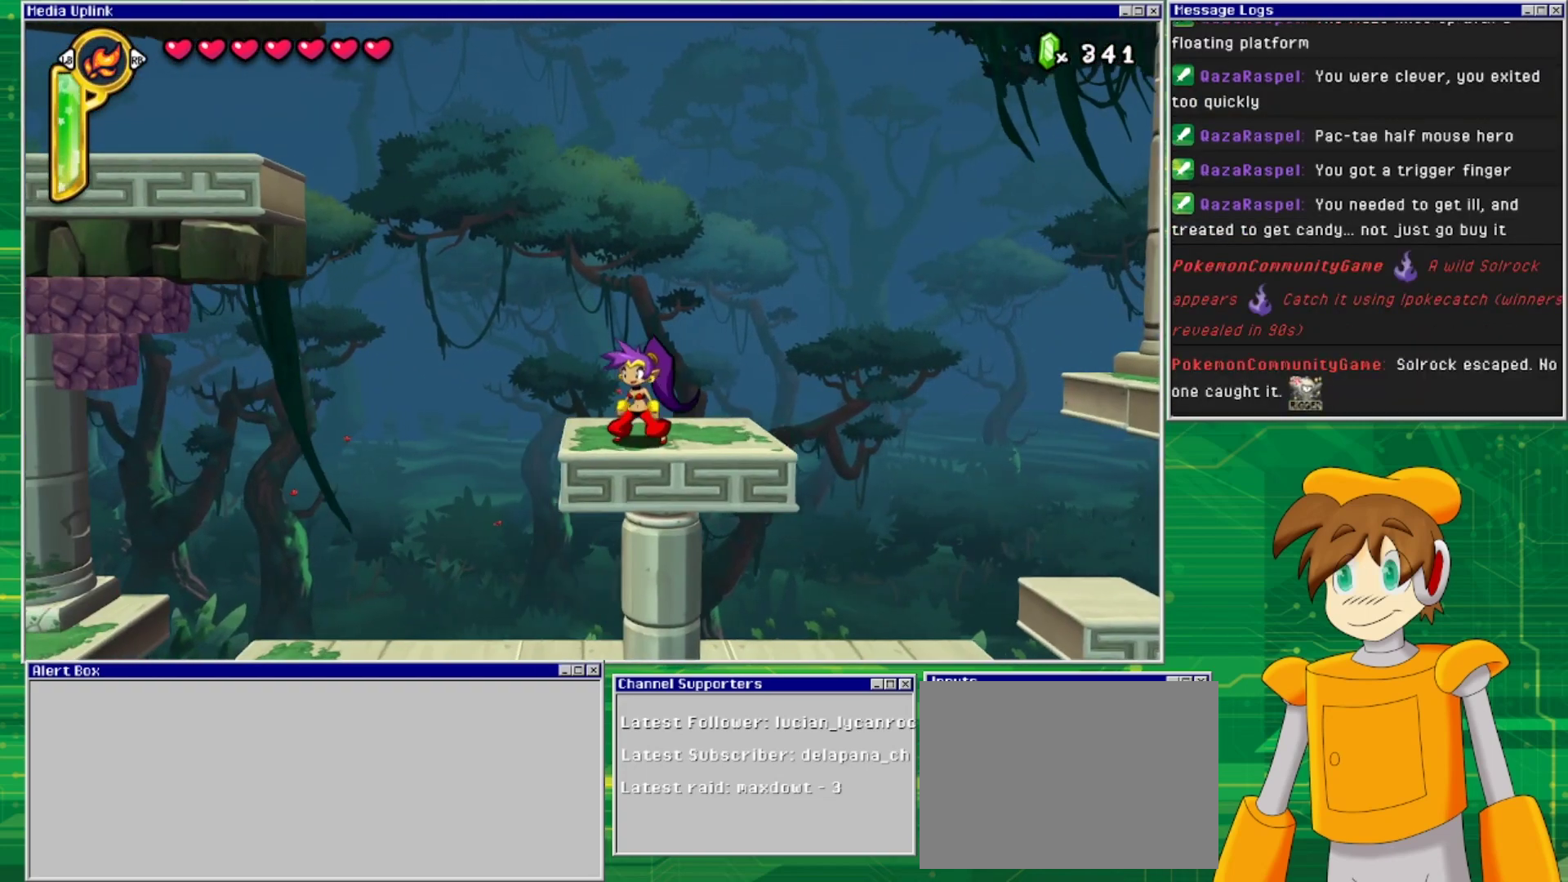
{"buttons": [], "events": []}
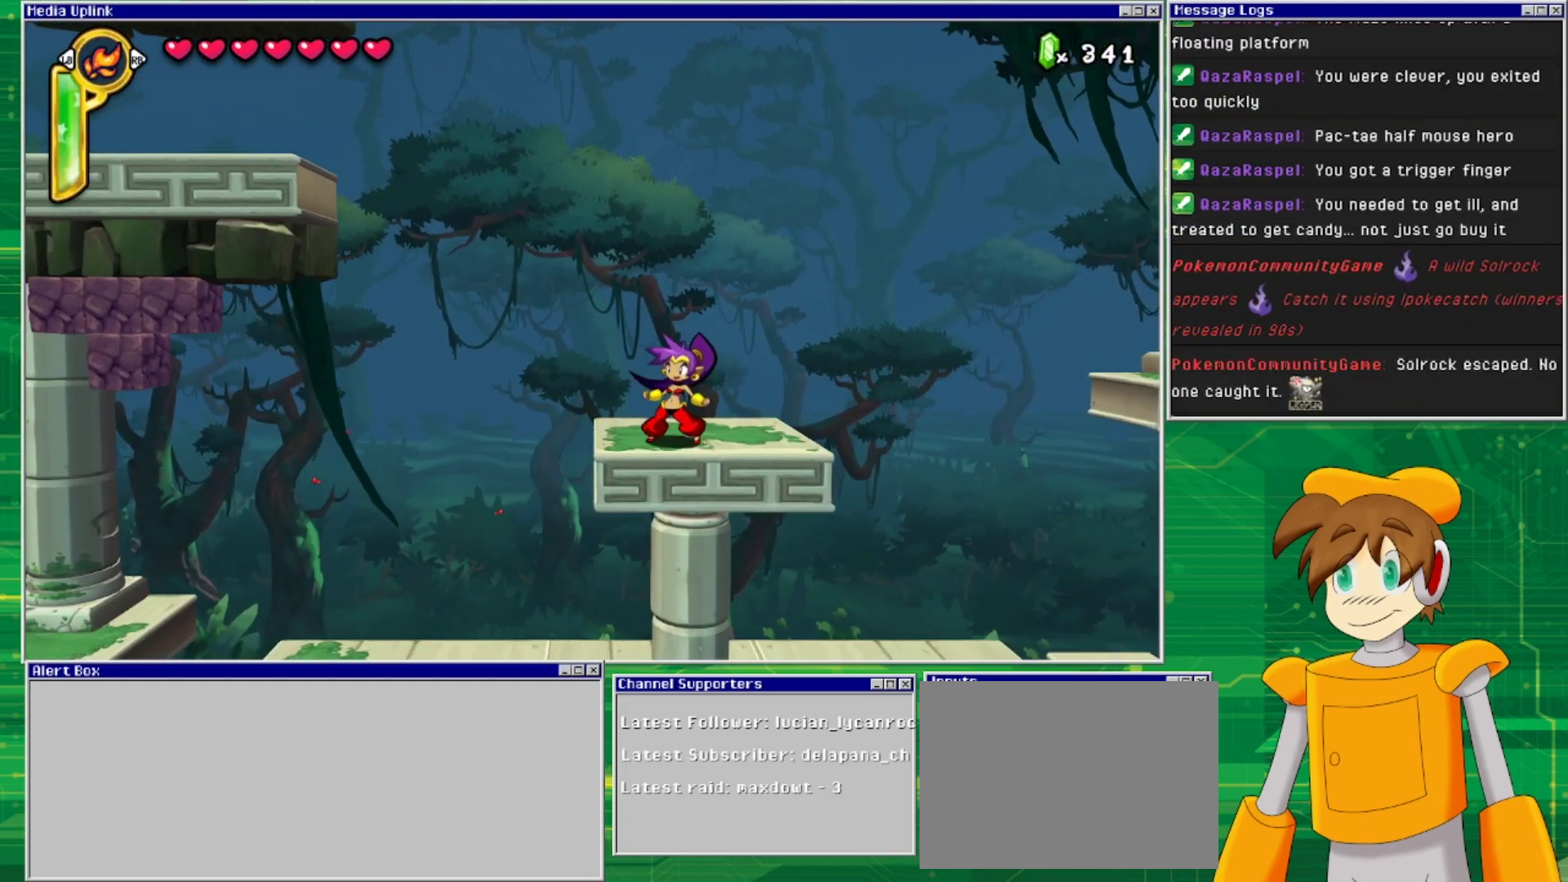
{"buttons": ["TRIANGLE"], "events": [[33, "DPAD_LEFT", "down"], [167, "DPAD_LEFT", "up"], [467, "TRIANGLE", "down"]]}
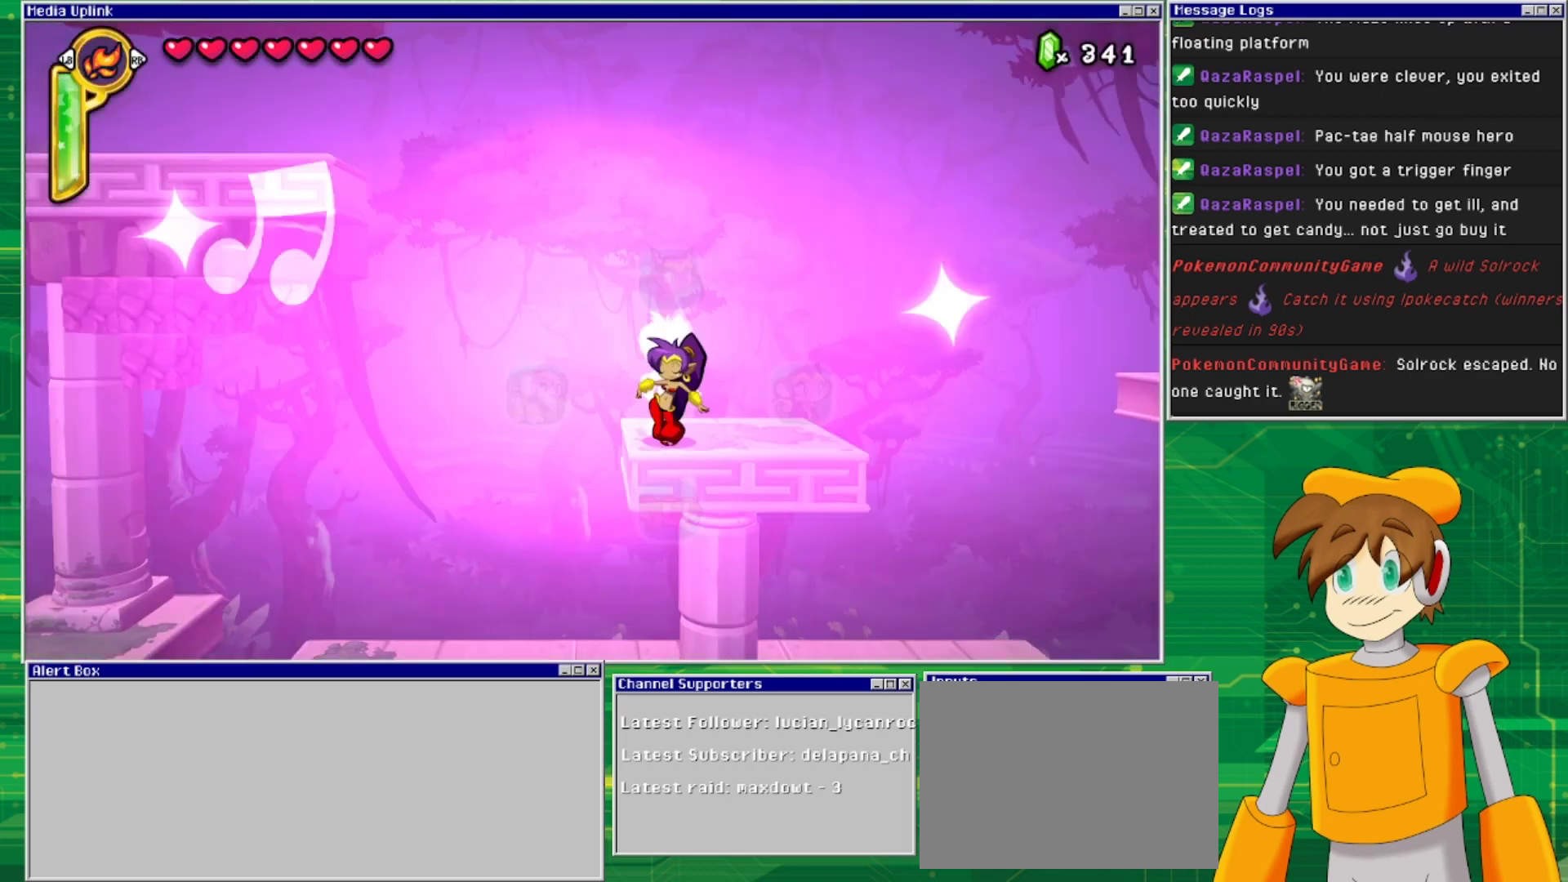
{"buttons": [], "events": [[100, "TRIANGLE", "up"]]}
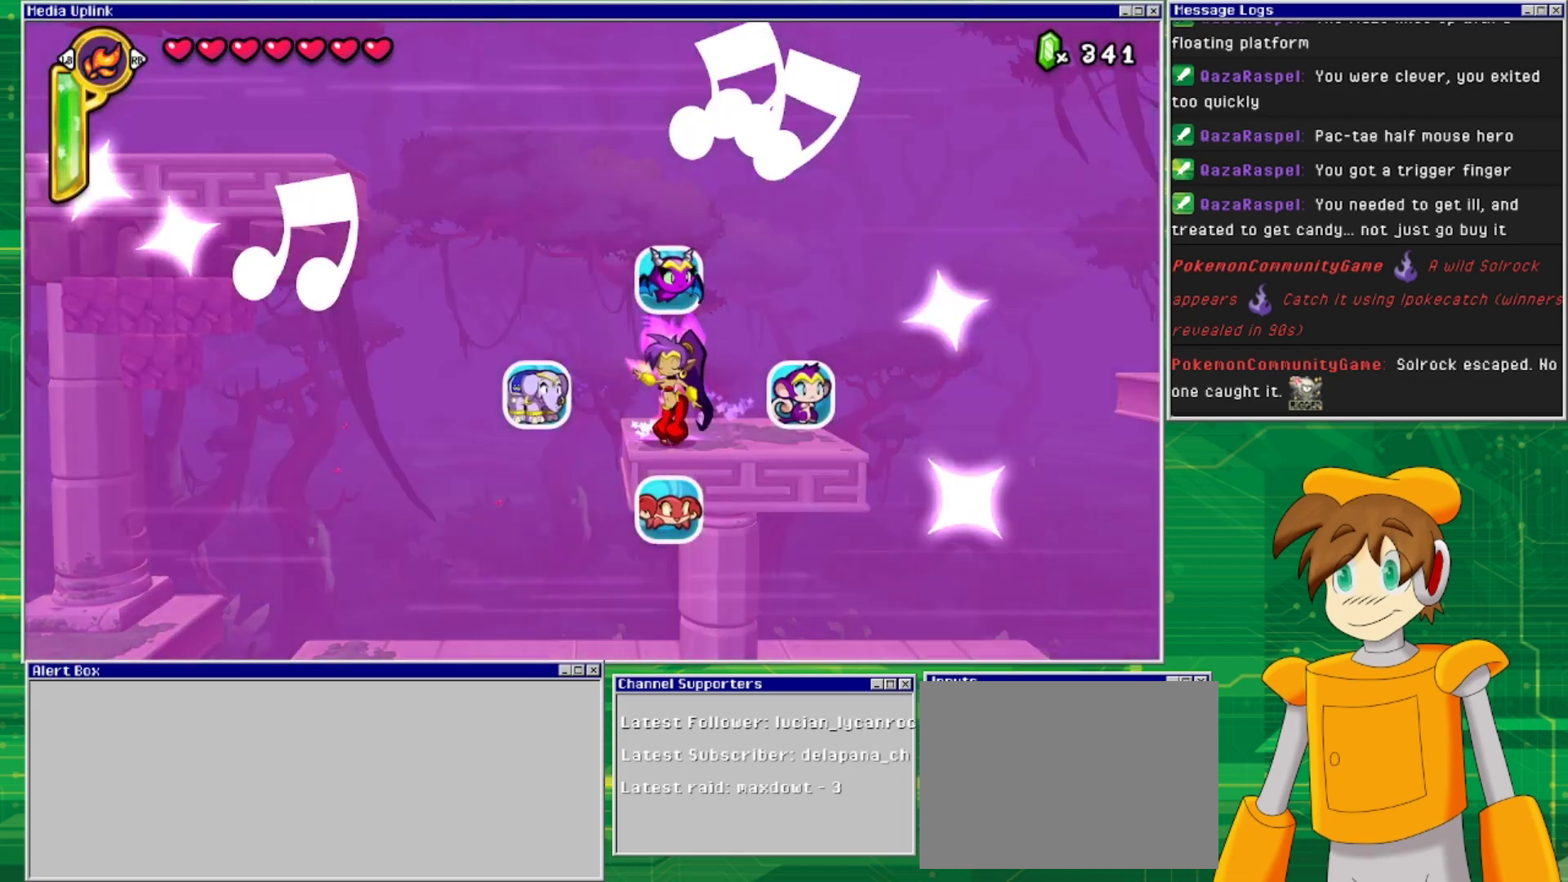
{"buttons": [], "events": []}
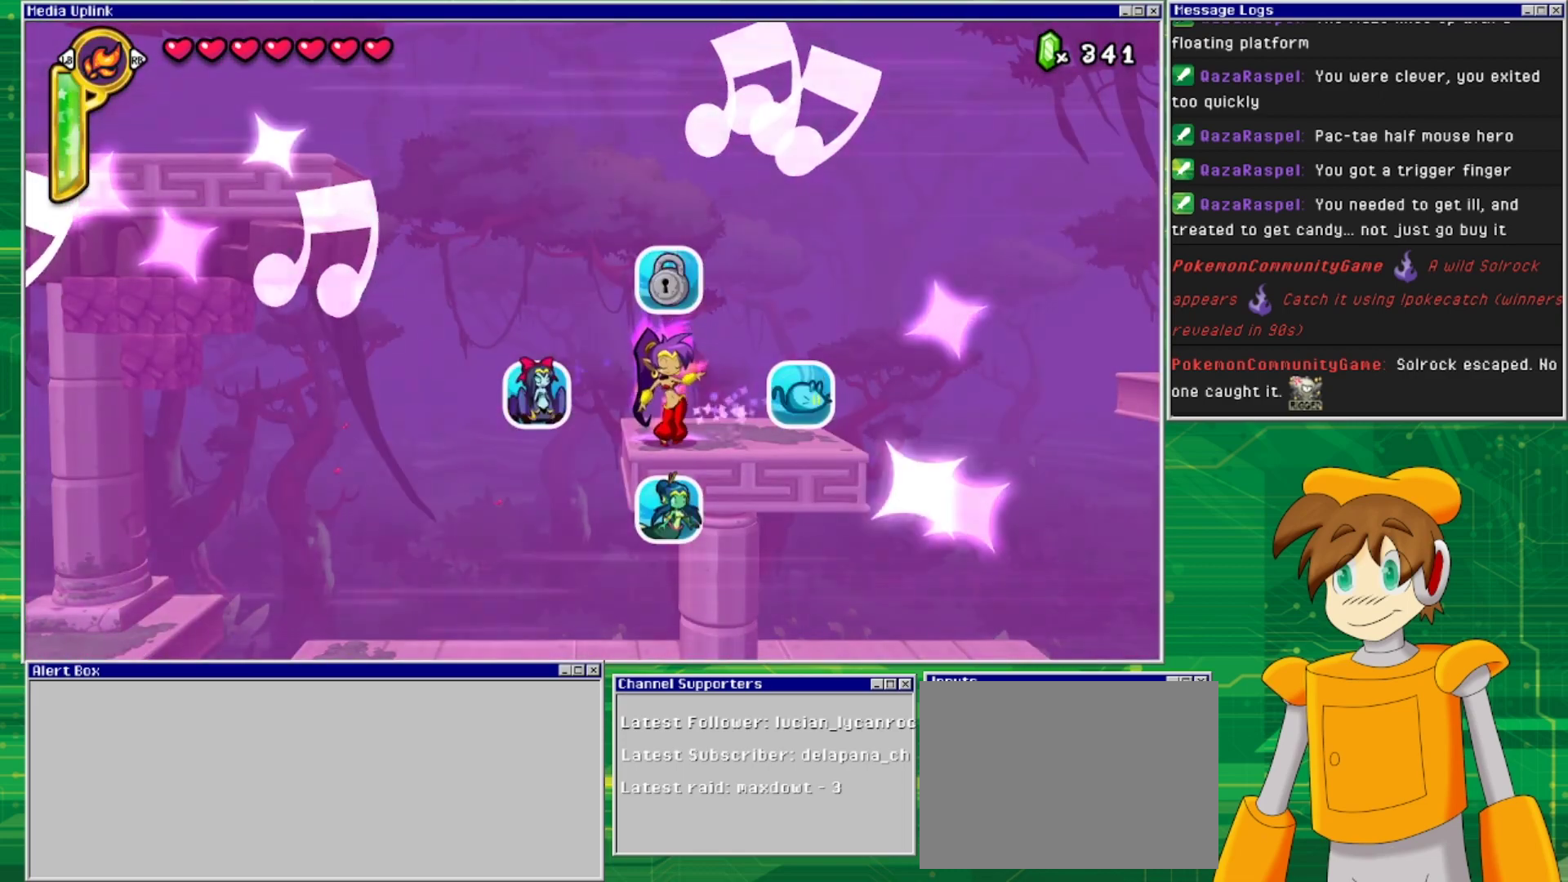
{"buttons": [], "events": []}
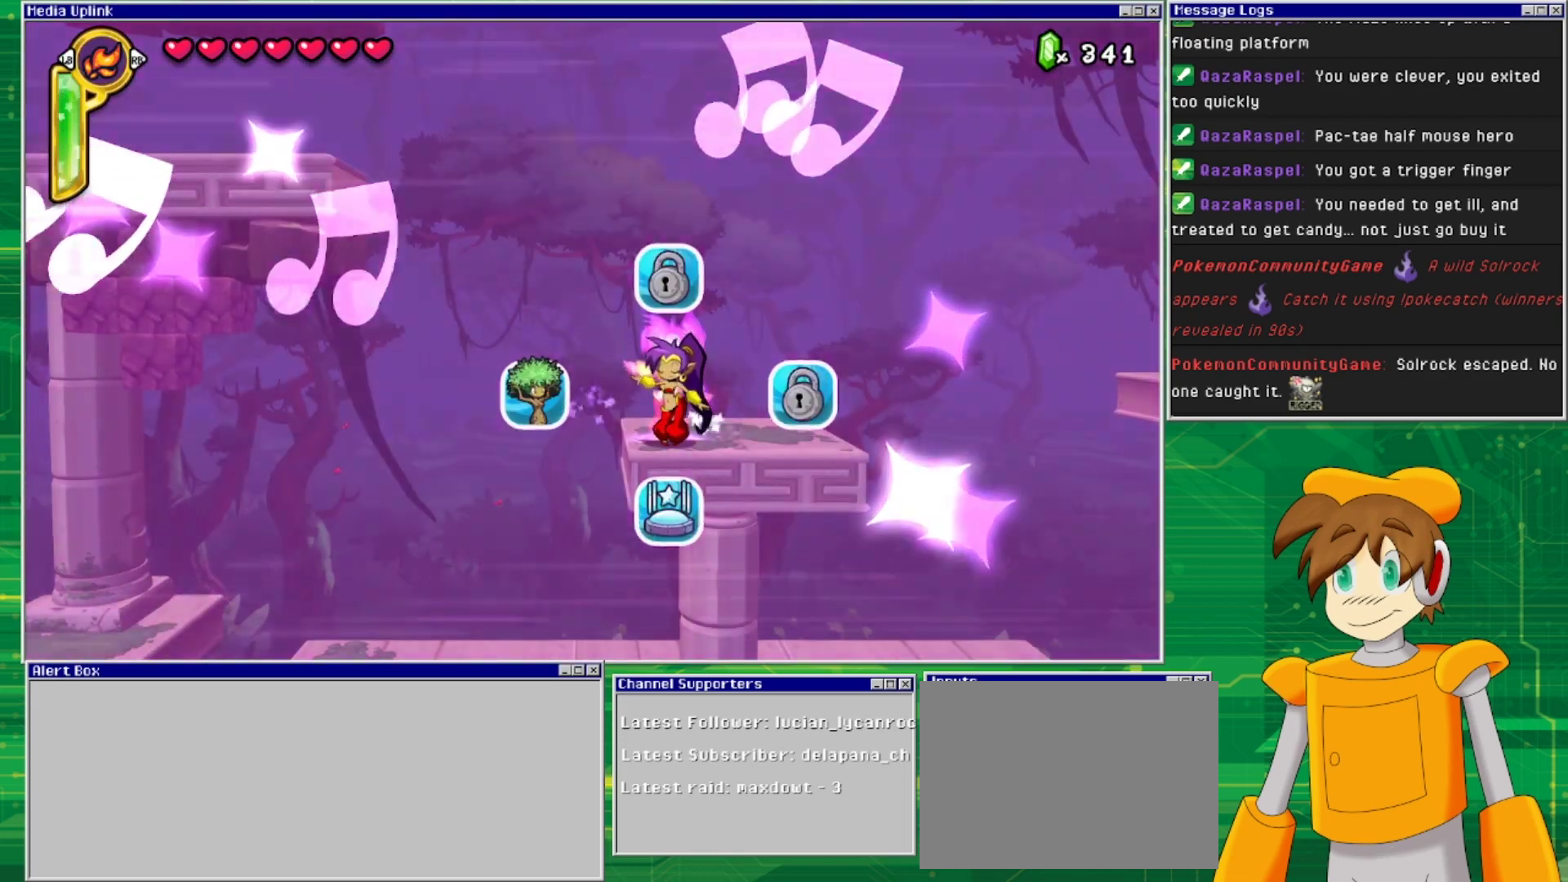
{"buttons": ["DPAD_RIGHT"], "events": [[500, "DPAD_RIGHT", "down"]]}
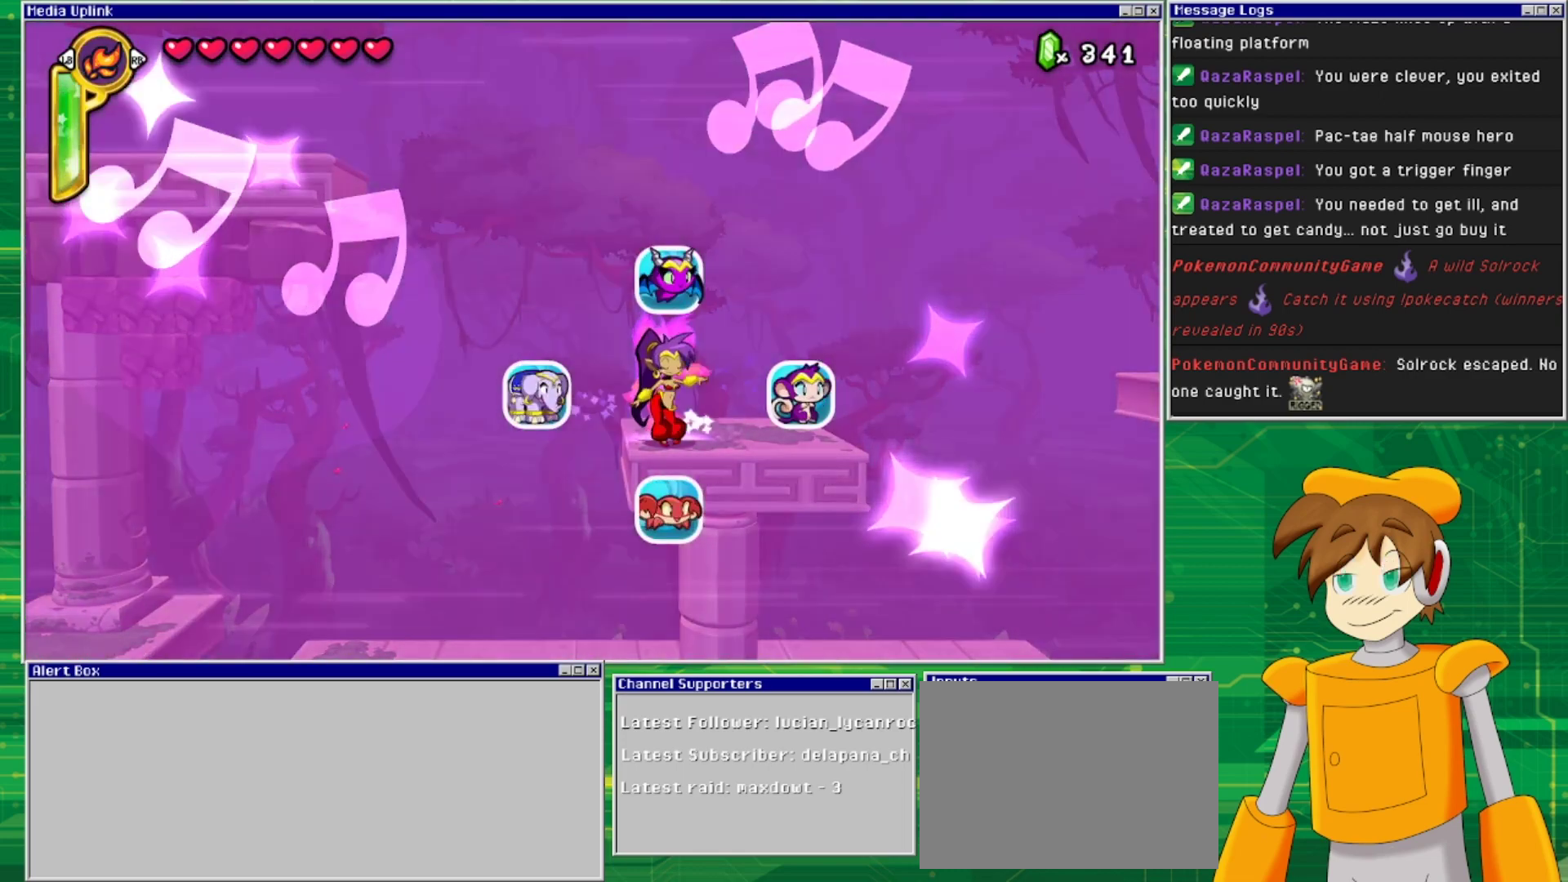
{"buttons": [], "events": [[167, "DPAD_RIGHT", "up"]]}
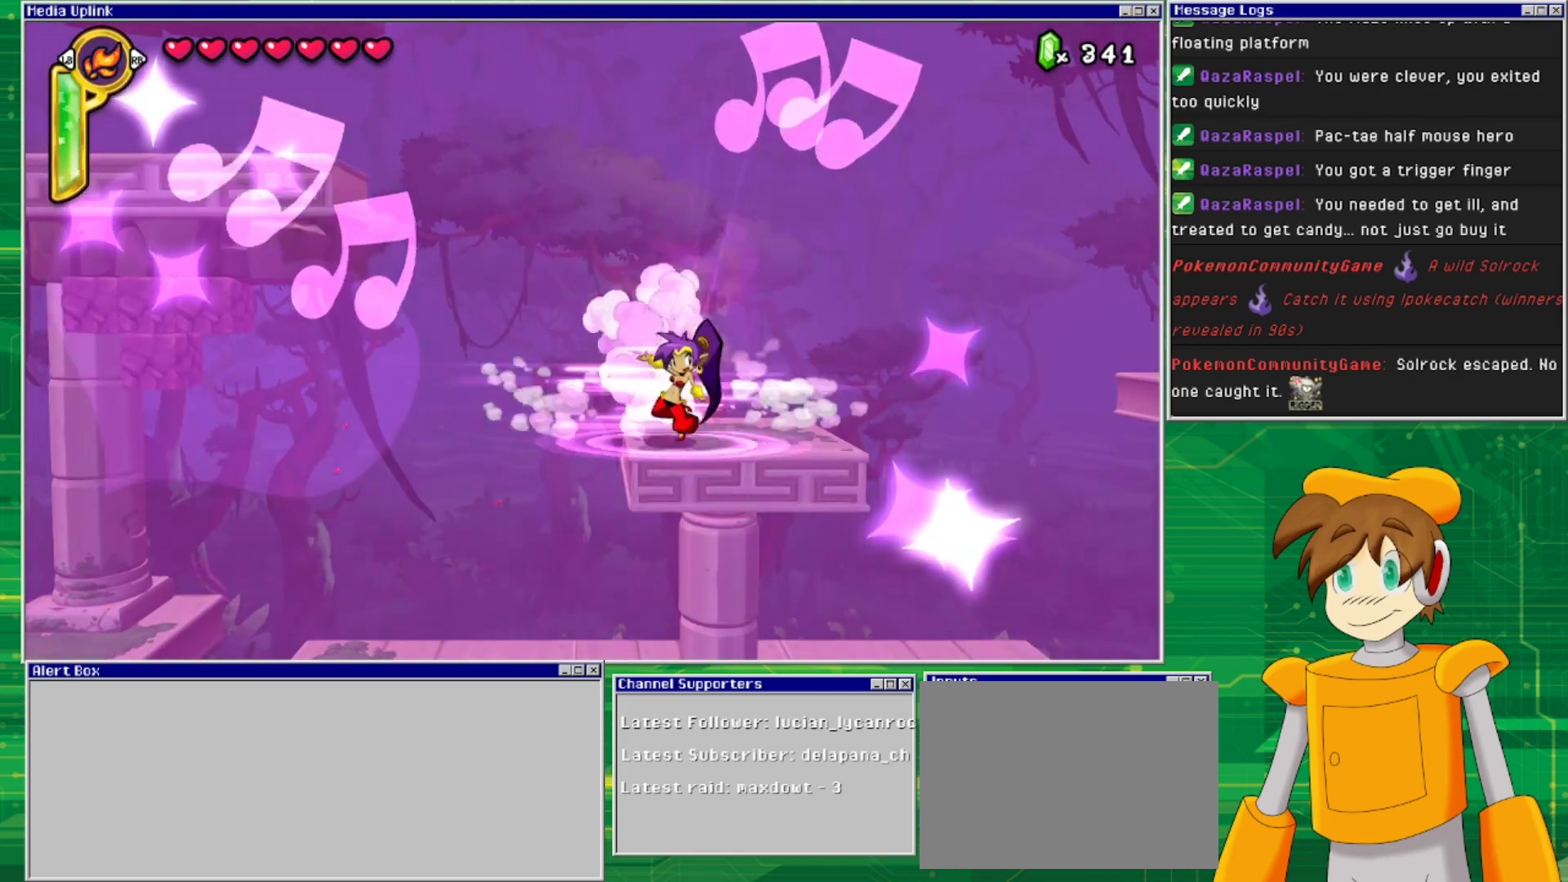
{"buttons": [], "events": []}
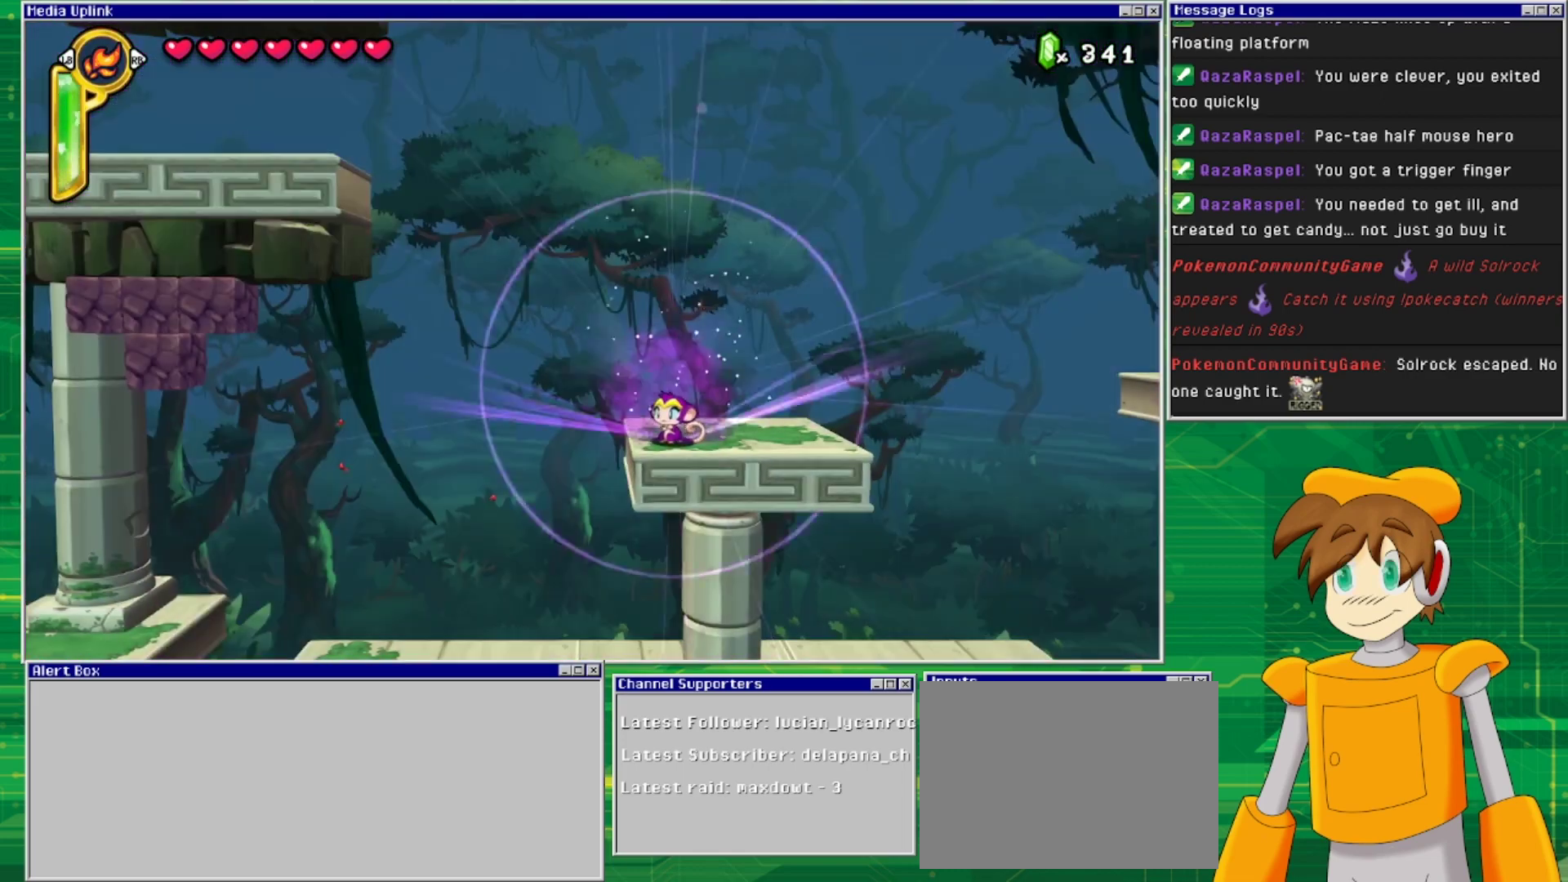
{"buttons": ["CROSS", "DPAD_LEFT"], "events": [[233, "DPAD_LEFT", "down"], [367, "CROSS", "down"]]}
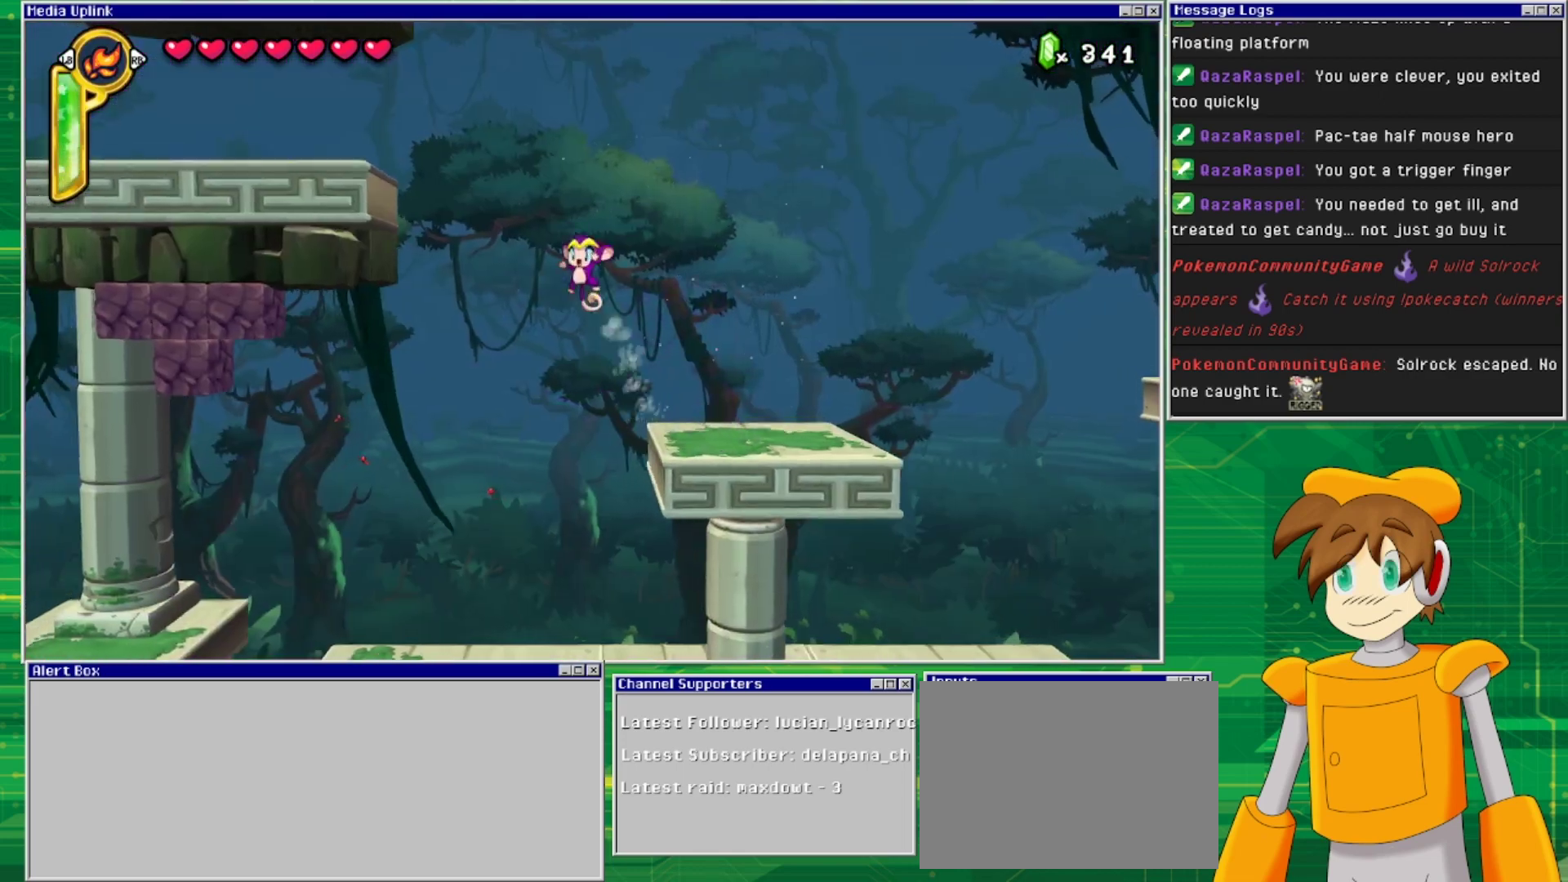
{"buttons": ["DPAD_LEFT"], "events": [[500, "CROSS", "up"]]}